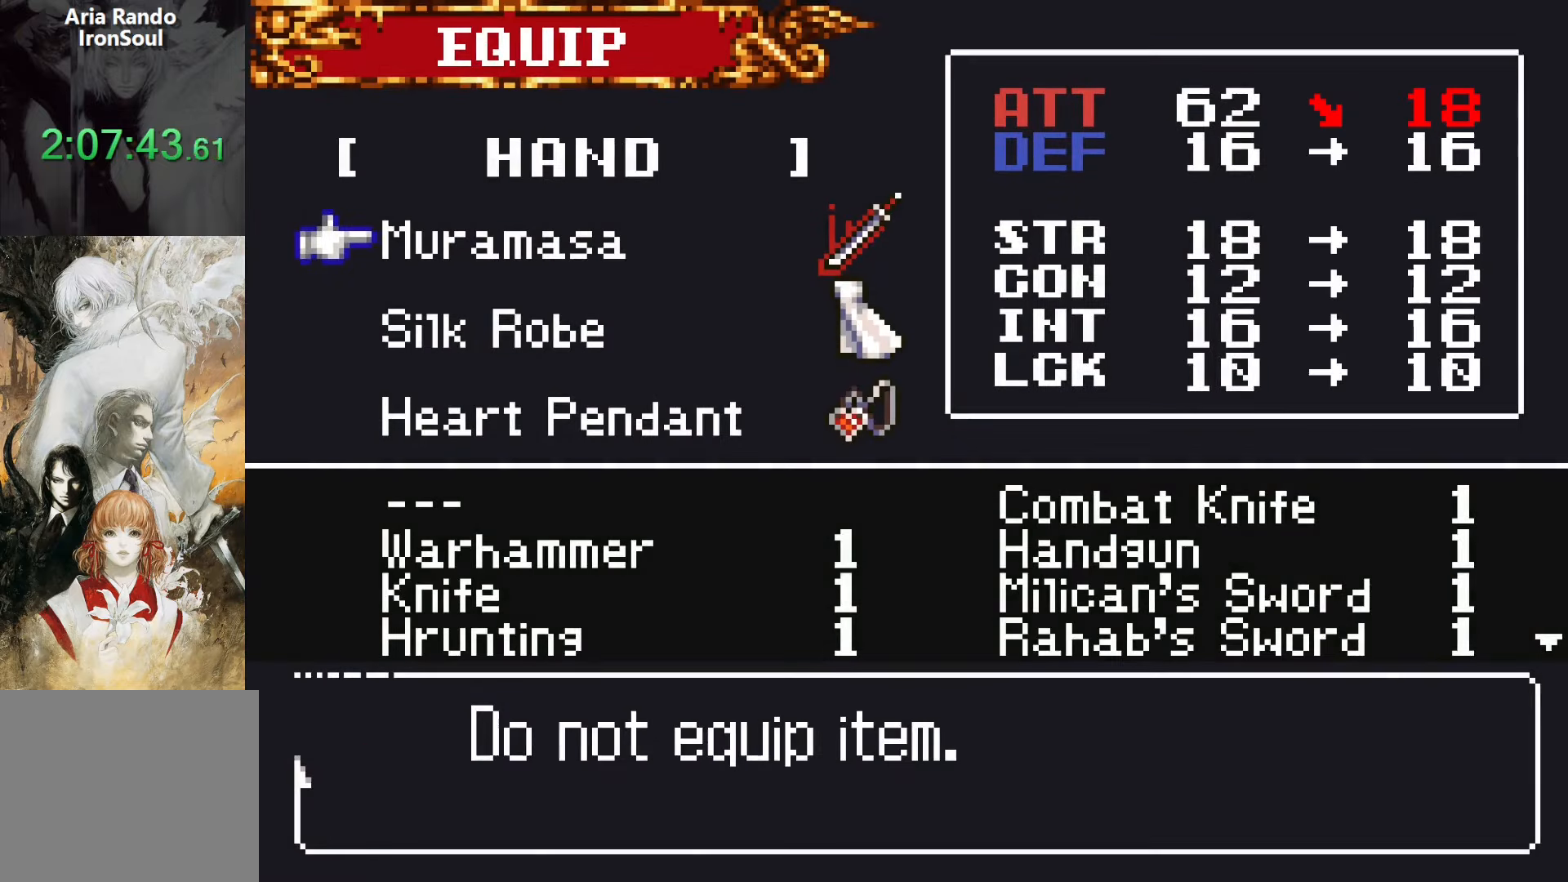
Gameplay with a controller (PlayStation layout); each line is a JSON object with the inputs held at the frame after it. "events" lists button and stick changes between this image and that frame as [ms after this image, input, new state], when the widget could be followed in between. Not read: L3 R3 left_stick right_stick.
{"buttons": [], "events": [[50, "CROSS", "up"], [350, "DPAD_RIGHT", "down"], [417, "DPAD_RIGHT", "up"]]}
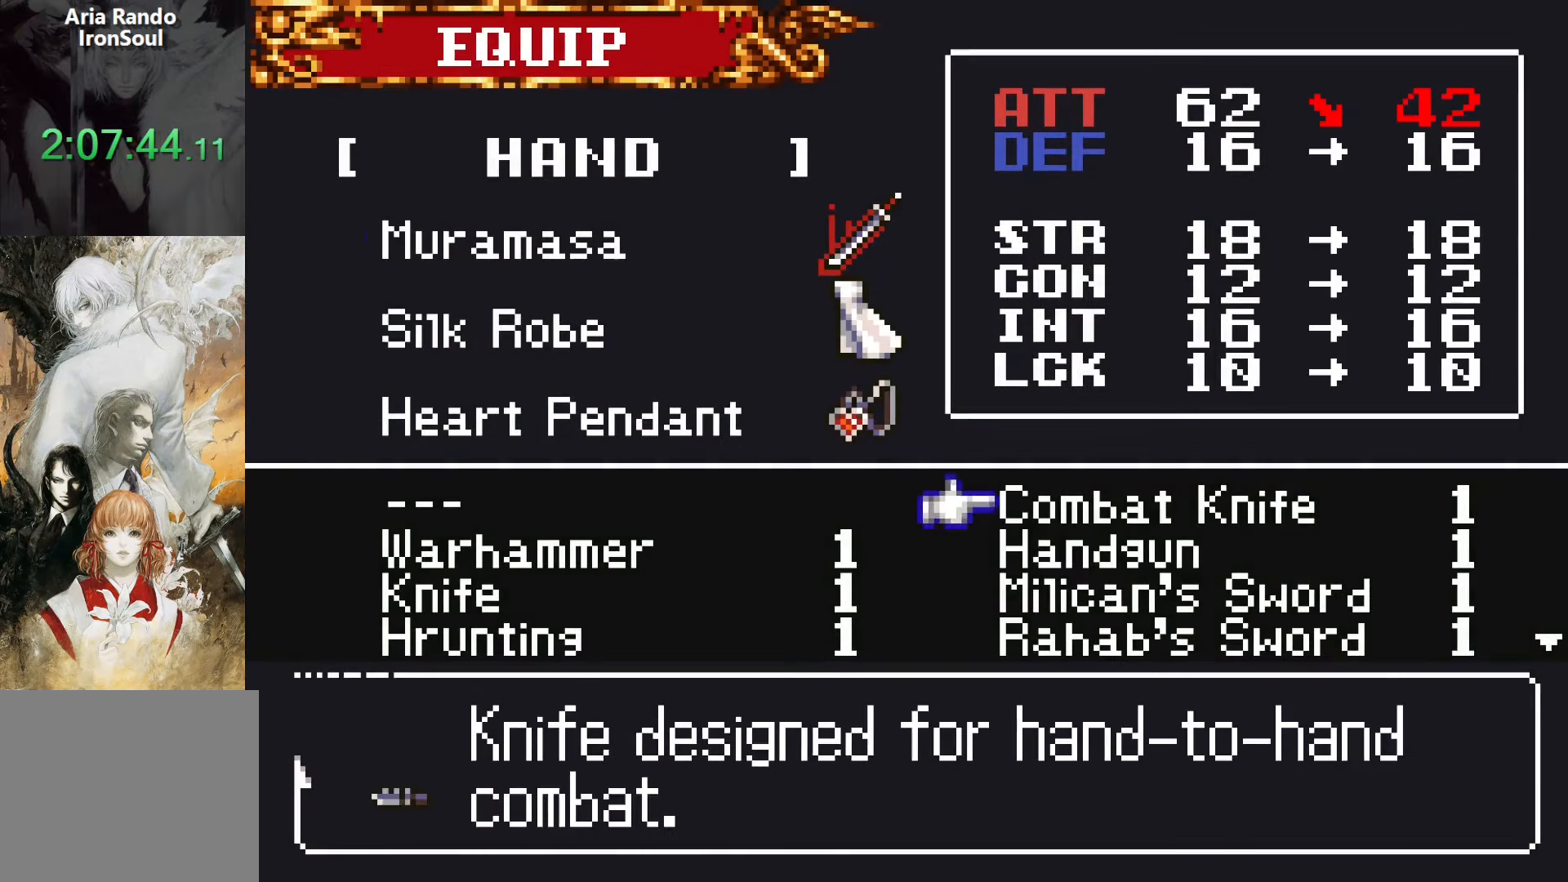
{"buttons": ["DPAD_LEFT"], "events": [[50, "DPAD_DOWN", "down"], [117, "DPAD_DOWN", "up"], [200, "DPAD_DOWN", "down"], [300, "DPAD_DOWN", "up"], [450, "DPAD_LEFT", "down"]]}
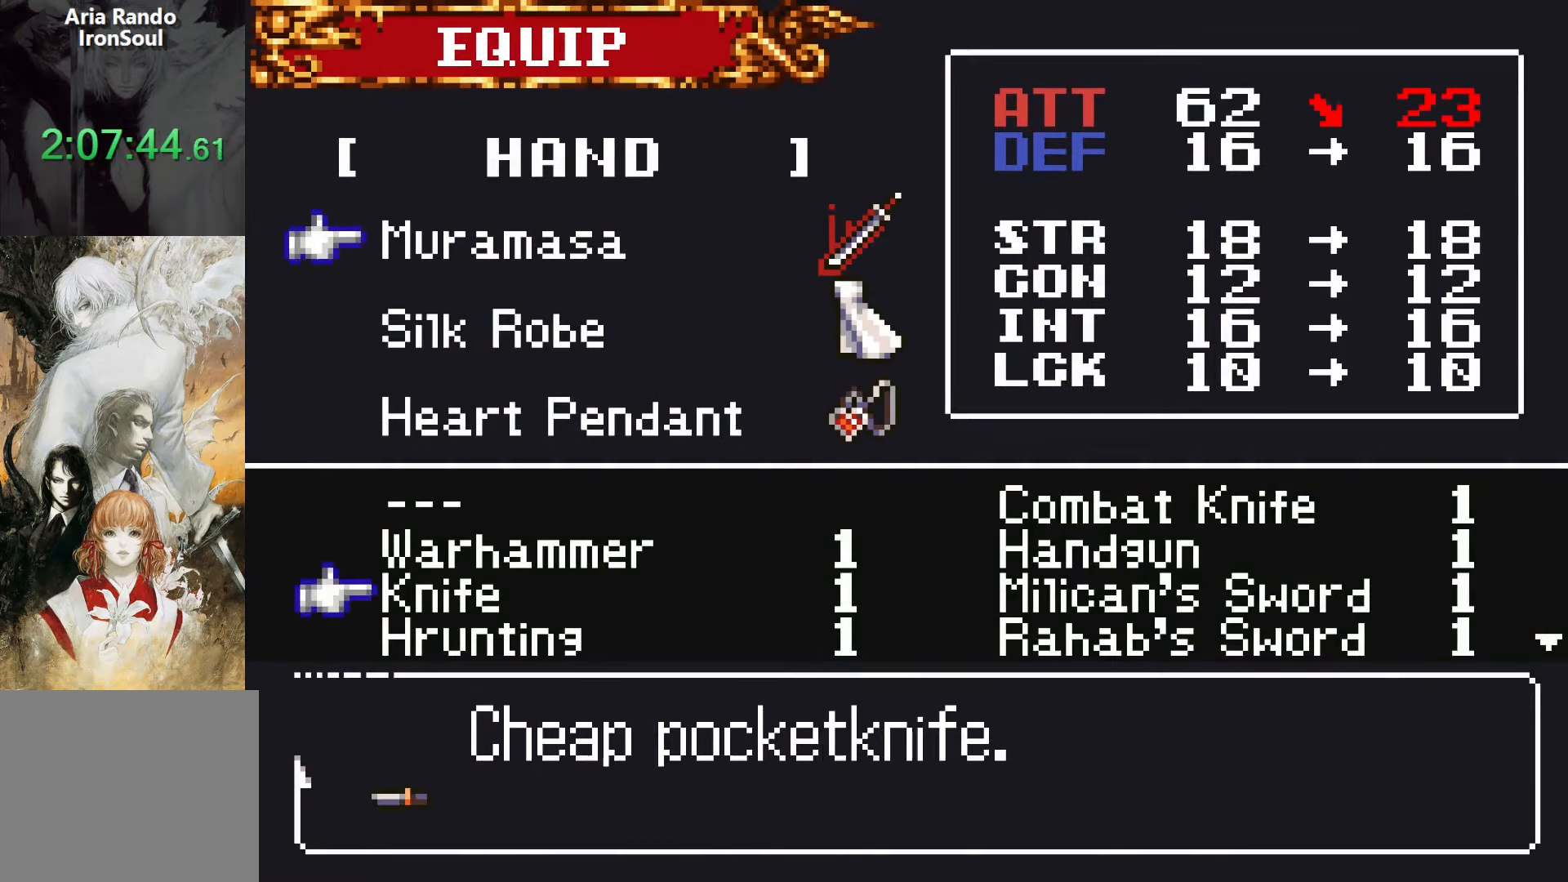
{"buttons": [], "events": [[100, "DPAD_DOWN", "down"], [133, "DPAD_DOWN", "up"], [133, "DPAD_LEFT", "up"], [200, "DPAD_DOWN", "down"], [333, "DPAD_DOWN", "up"]]}
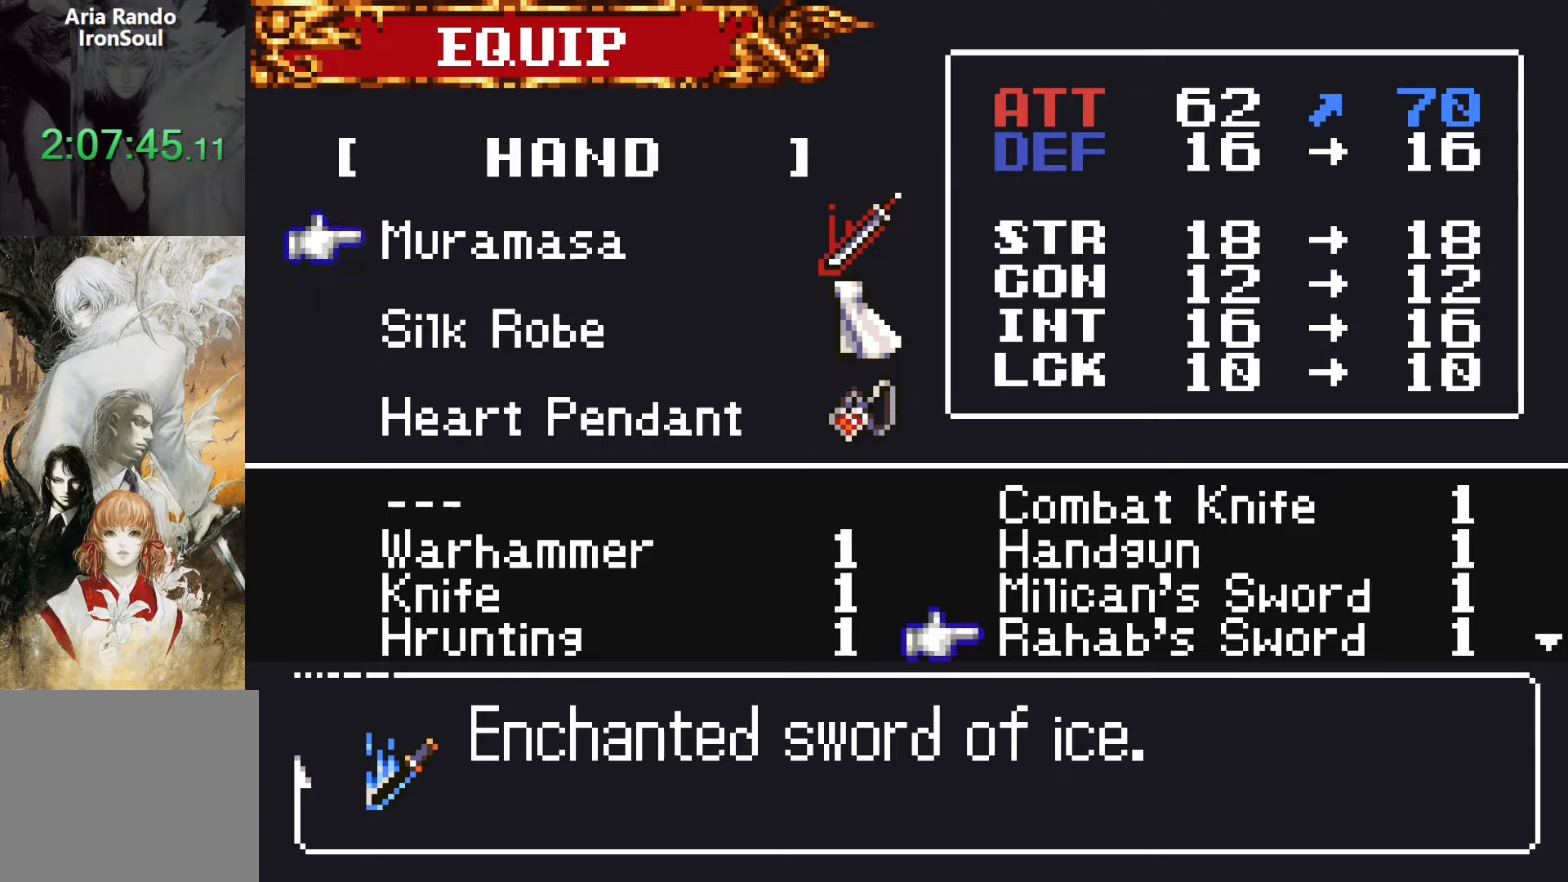
{"buttons": ["DPAD_UP"], "events": [[483, "DPAD_UP", "down"]]}
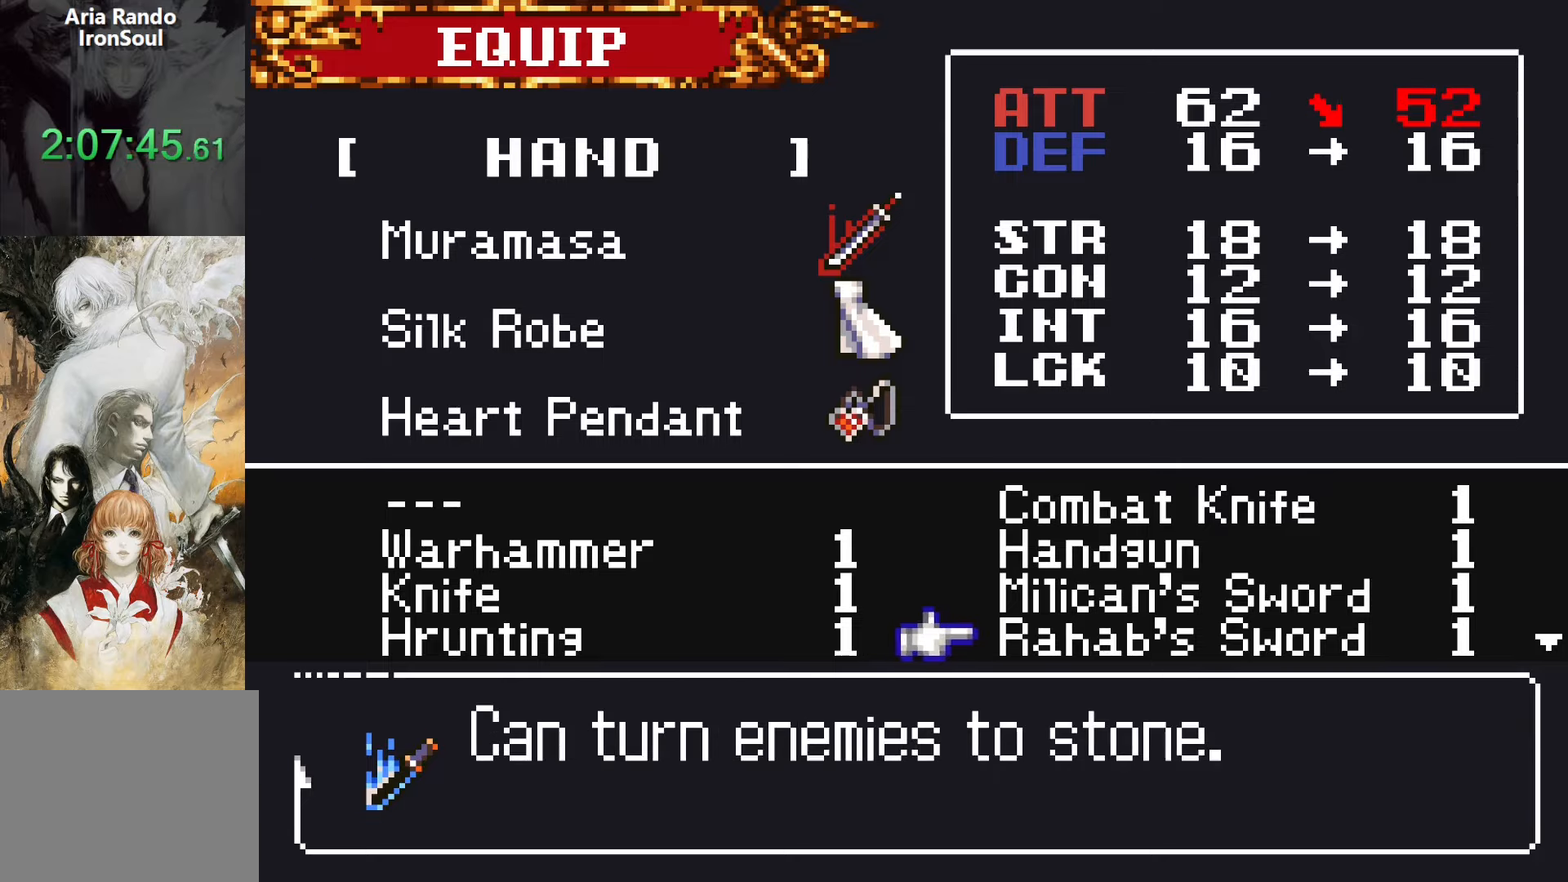
{"buttons": ["CROSS"], "events": [[83, "DPAD_UP", "up"], [167, "DPAD_UP", "down"], [267, "DPAD_UP", "up"], [317, "DPAD_UP", "down"], [433, "DPAD_UP", "up"], [483, "CROSS", "down"]]}
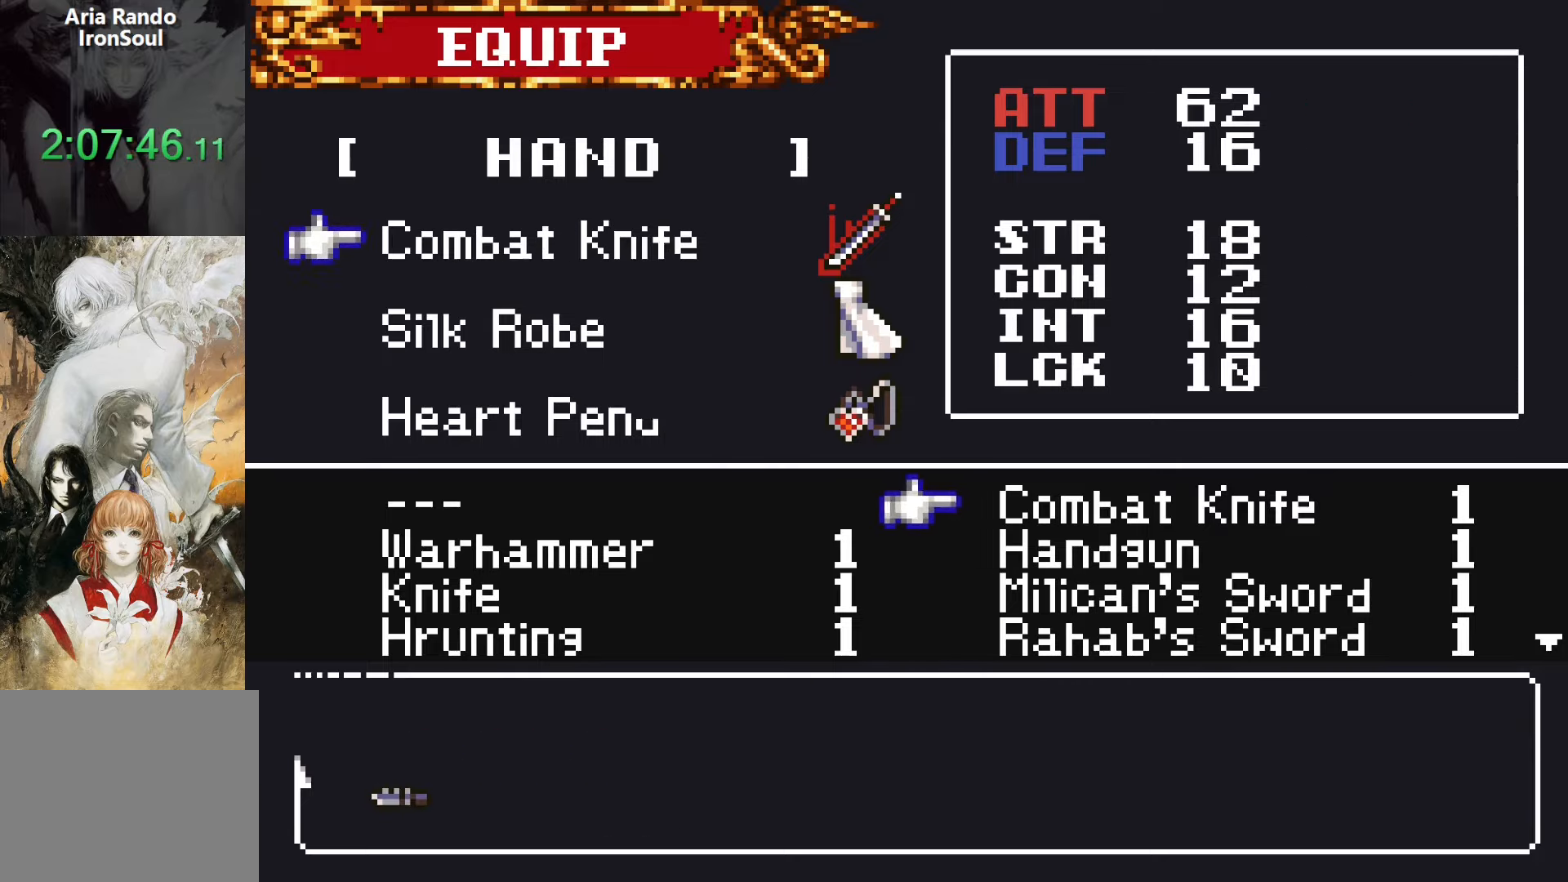
{"buttons": [], "events": [[83, "CROSS", "up"], [233, "DPAD_DOWN", "down"], [317, "DPAD_DOWN", "up"], [383, "DPAD_DOWN", "down"], [500, "DPAD_DOWN", "up"]]}
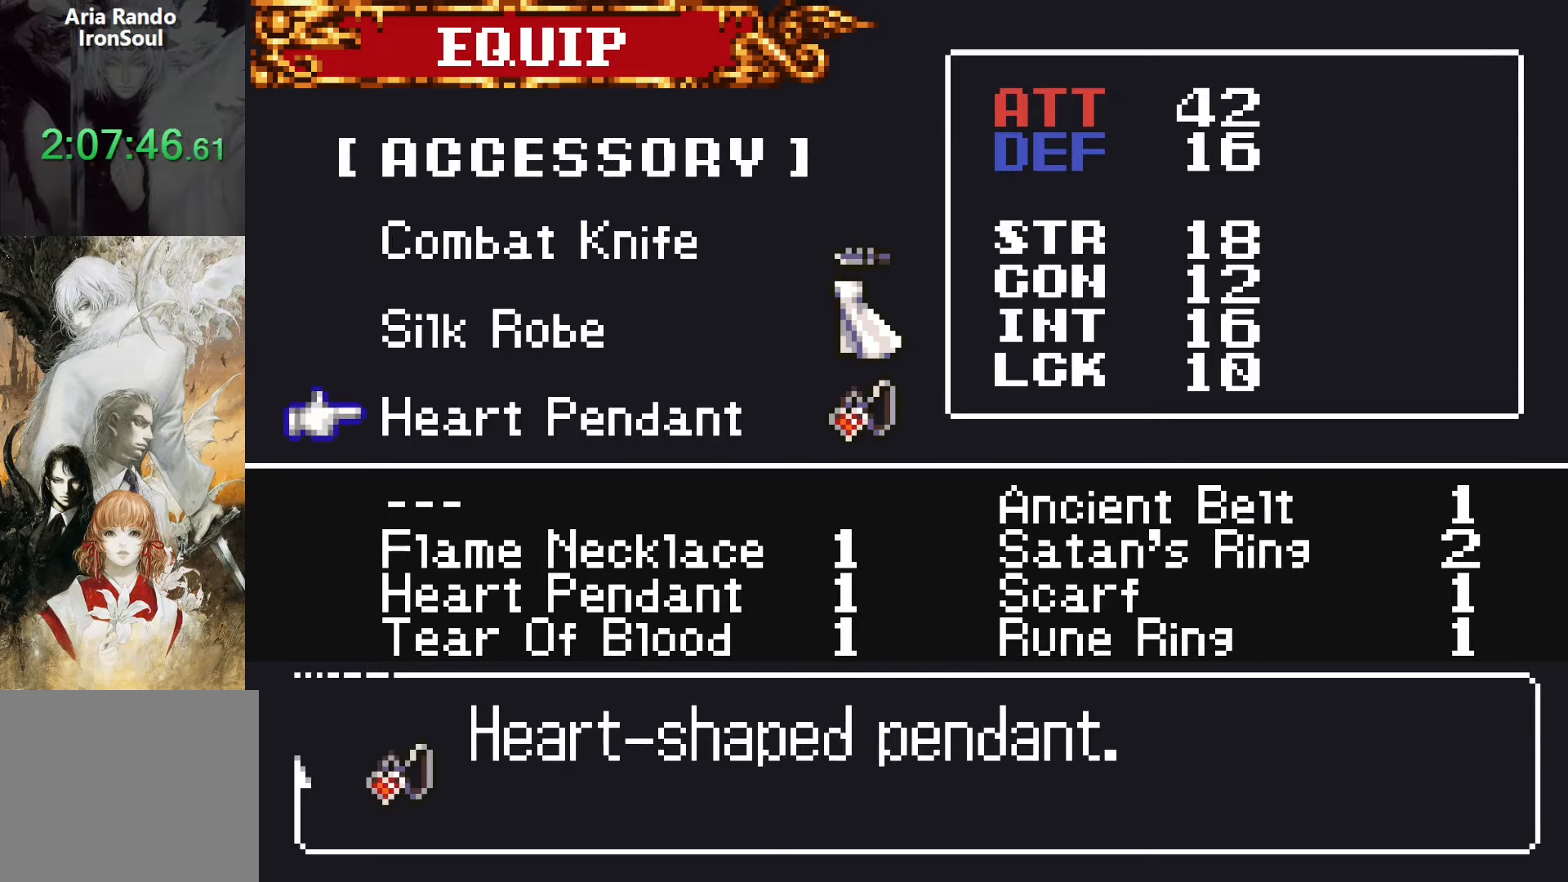
{"buttons": [], "events": [[100, "CROSS", "down"], [233, "CROSS", "up"]]}
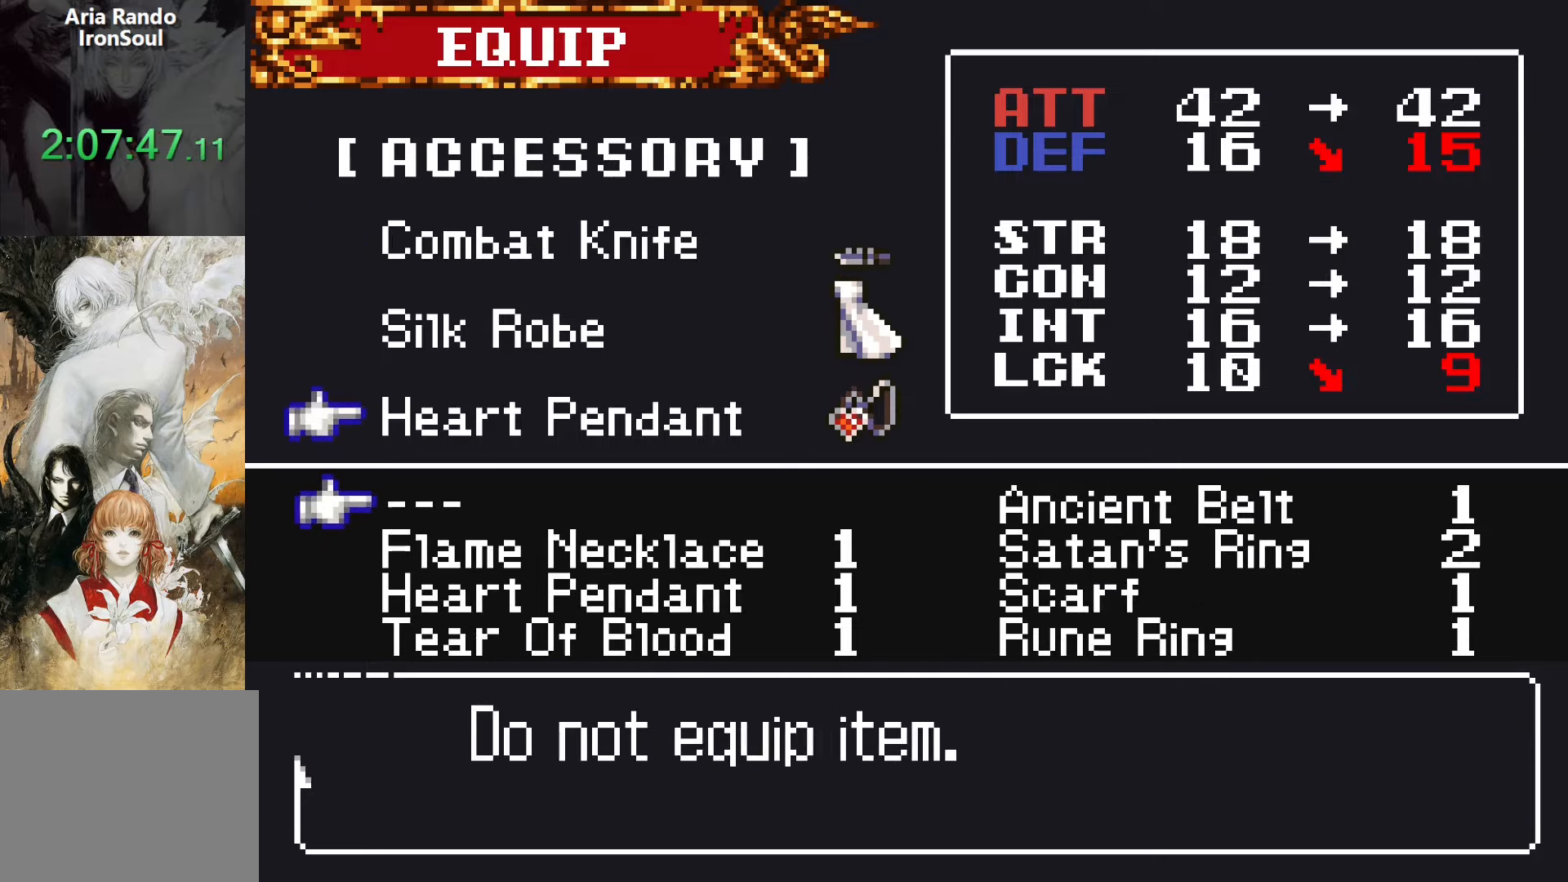
{"buttons": [], "events": [[233, "CROSS", "down"], [333, "CROSS", "up"]]}
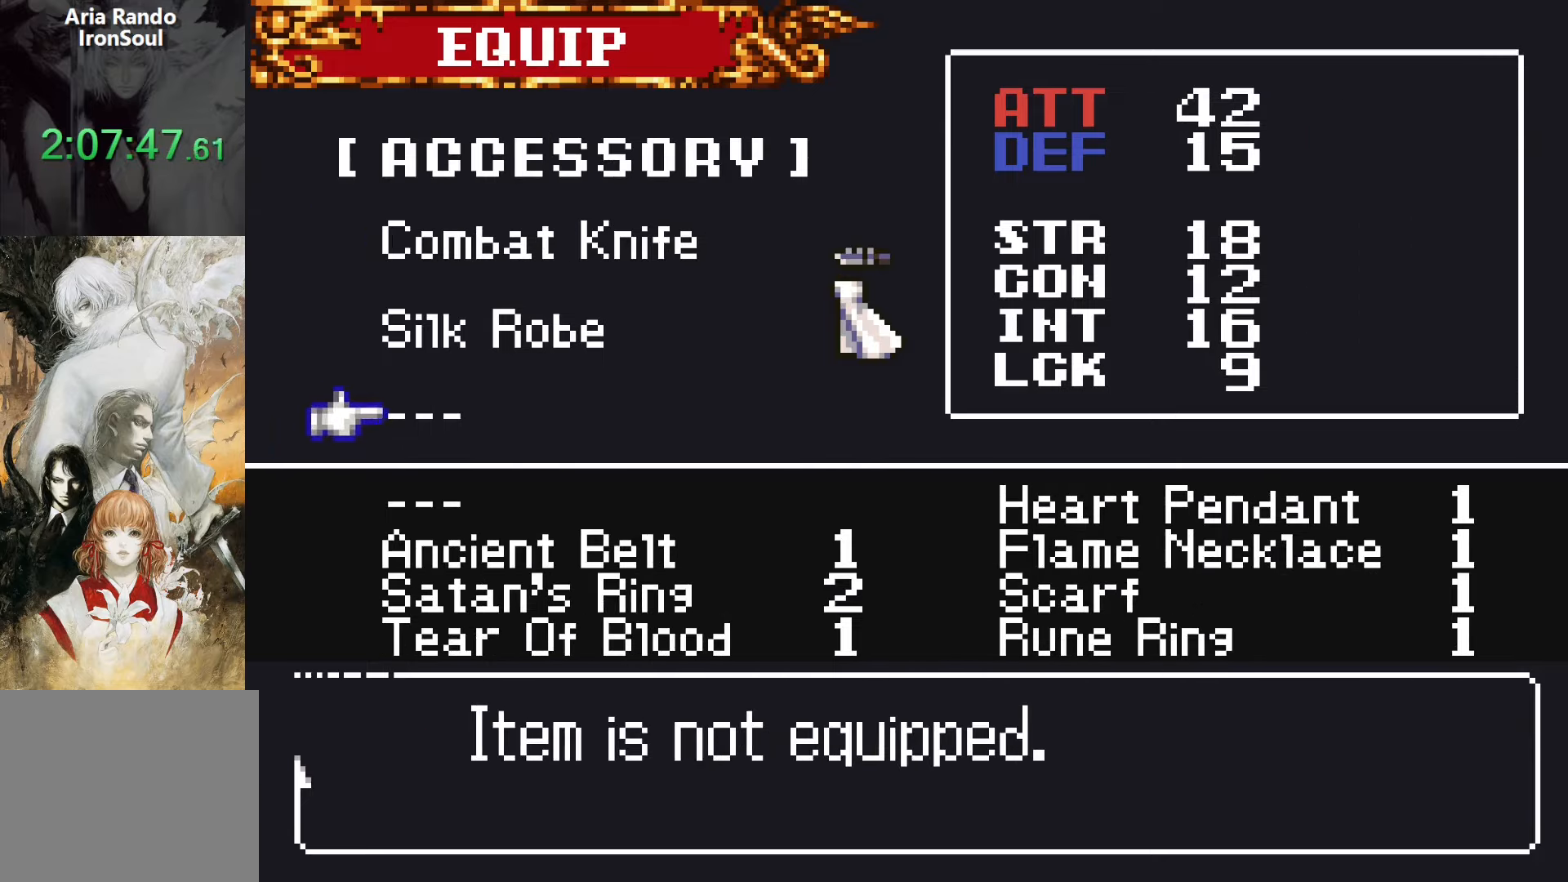
{"buttons": [], "events": []}
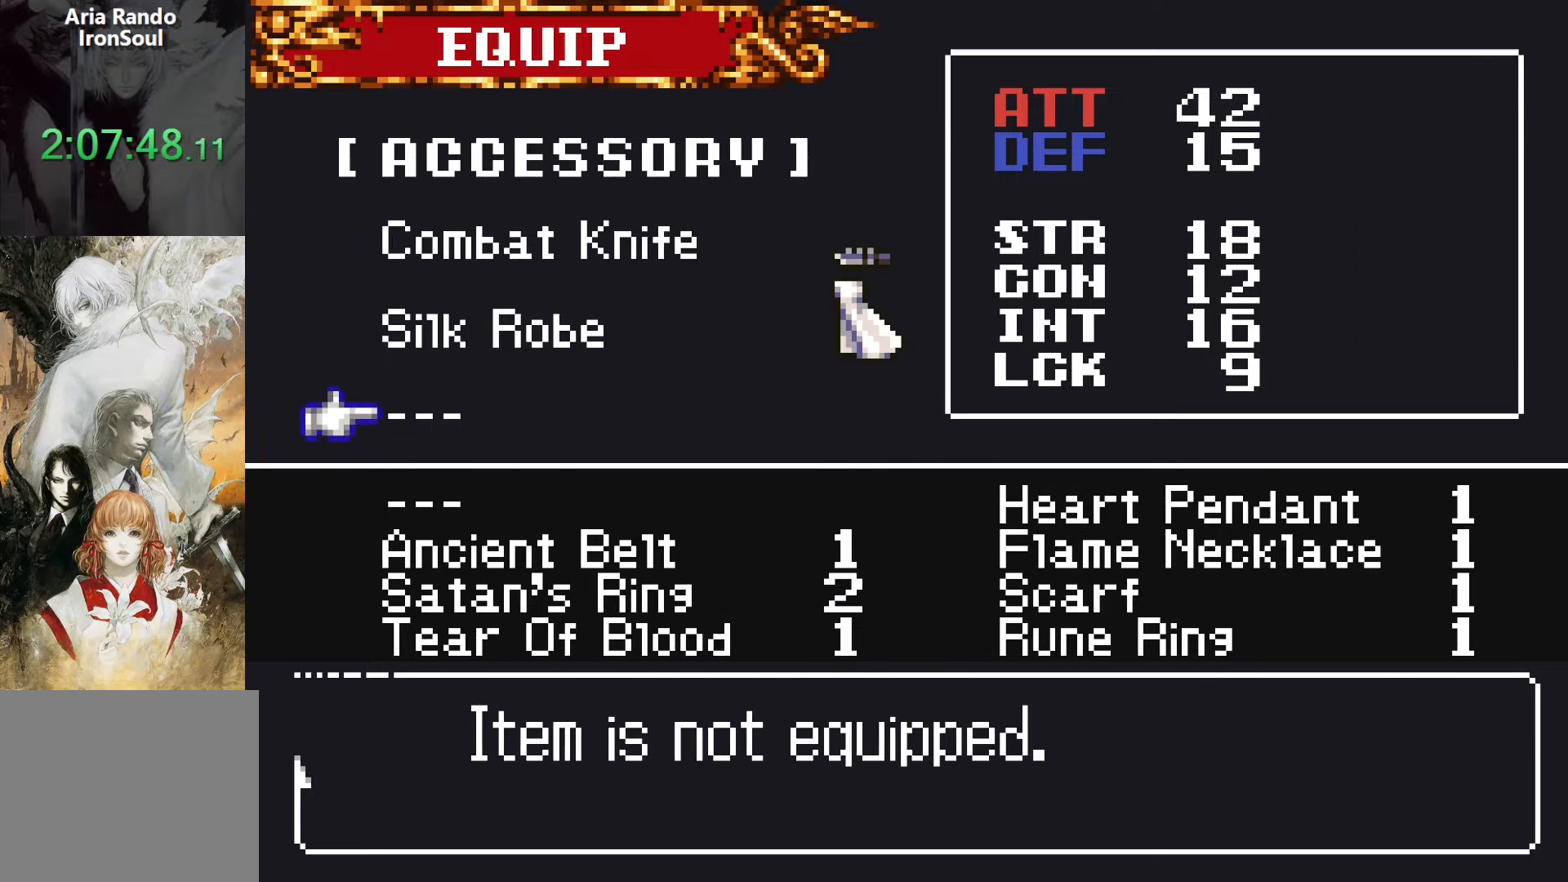
{"buttons": [], "events": [[267, "SQUARE", "down"], [333, "SQUARE", "up"]]}
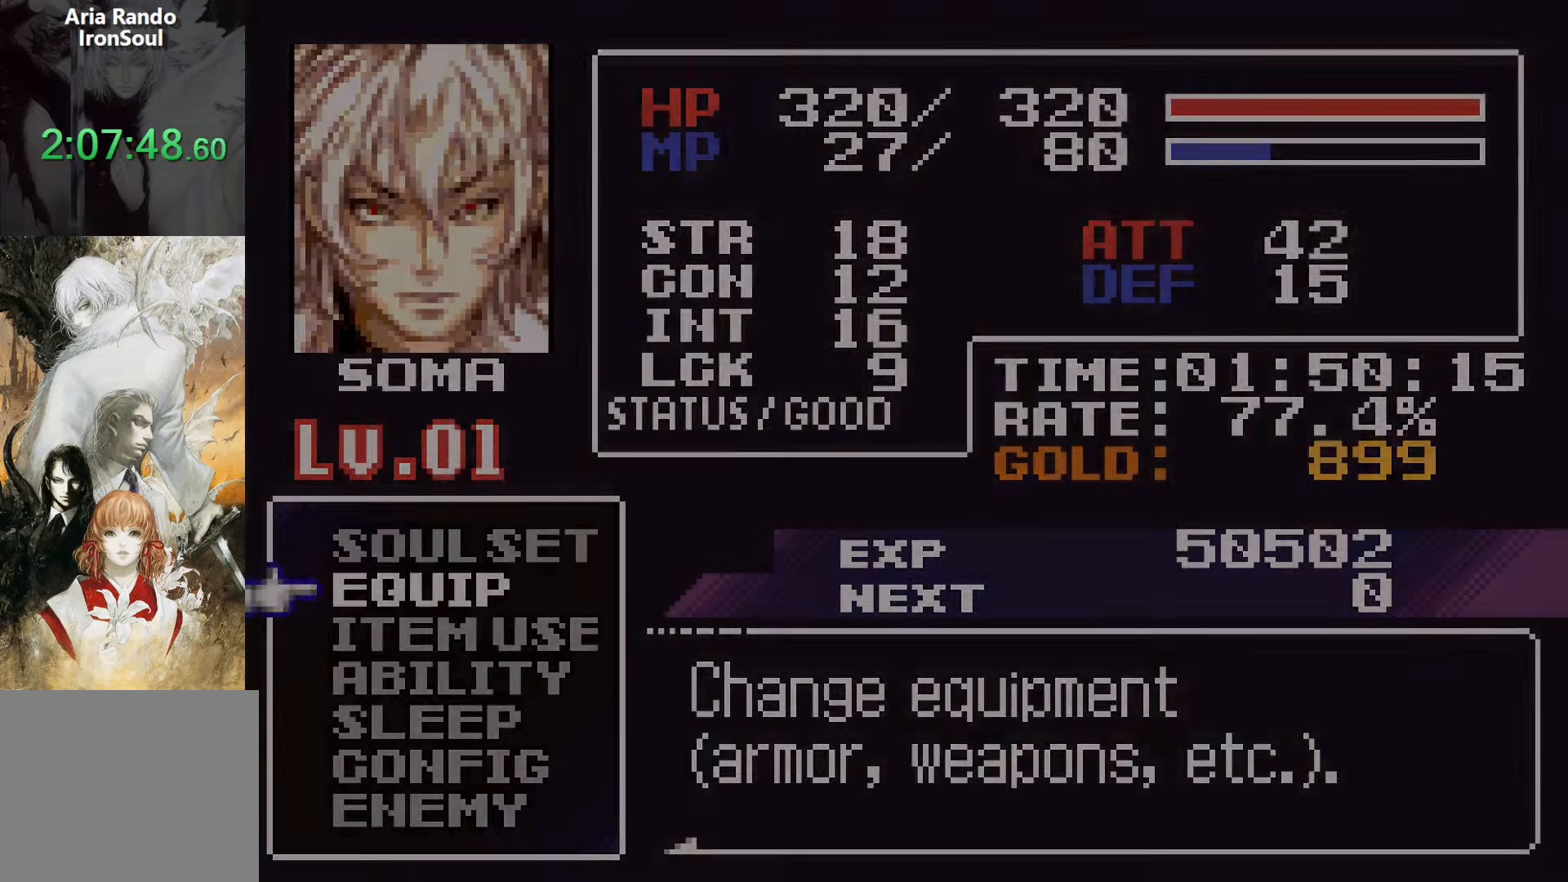
{"buttons": [], "events": [[250, "SQUARE", "down"], [317, "SQUARE", "up"]]}
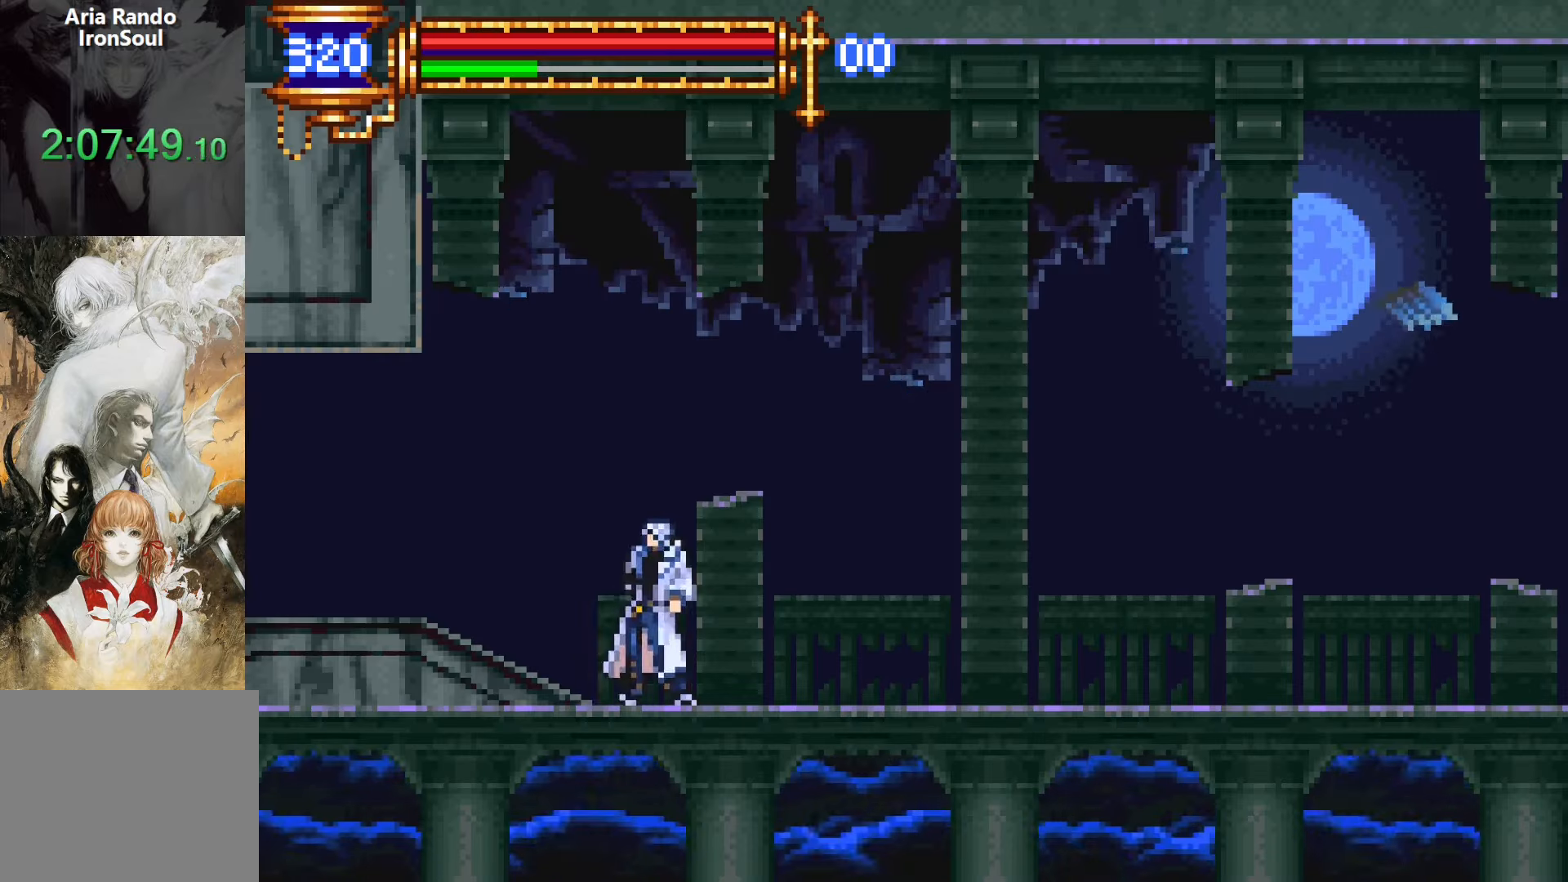
{"buttons": [], "events": []}
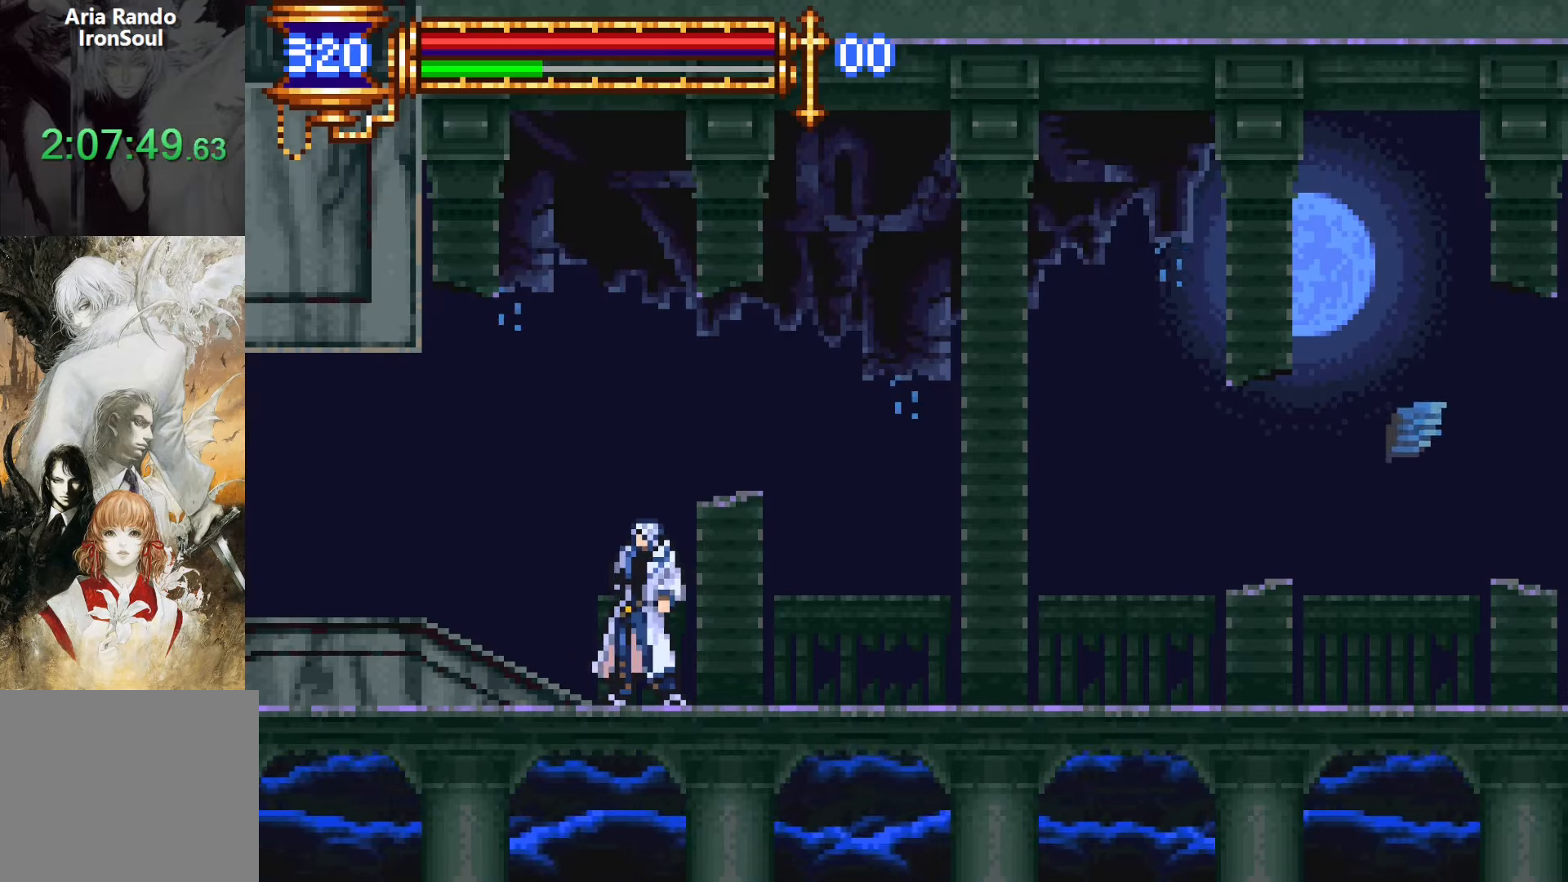
{"buttons": [], "events": []}
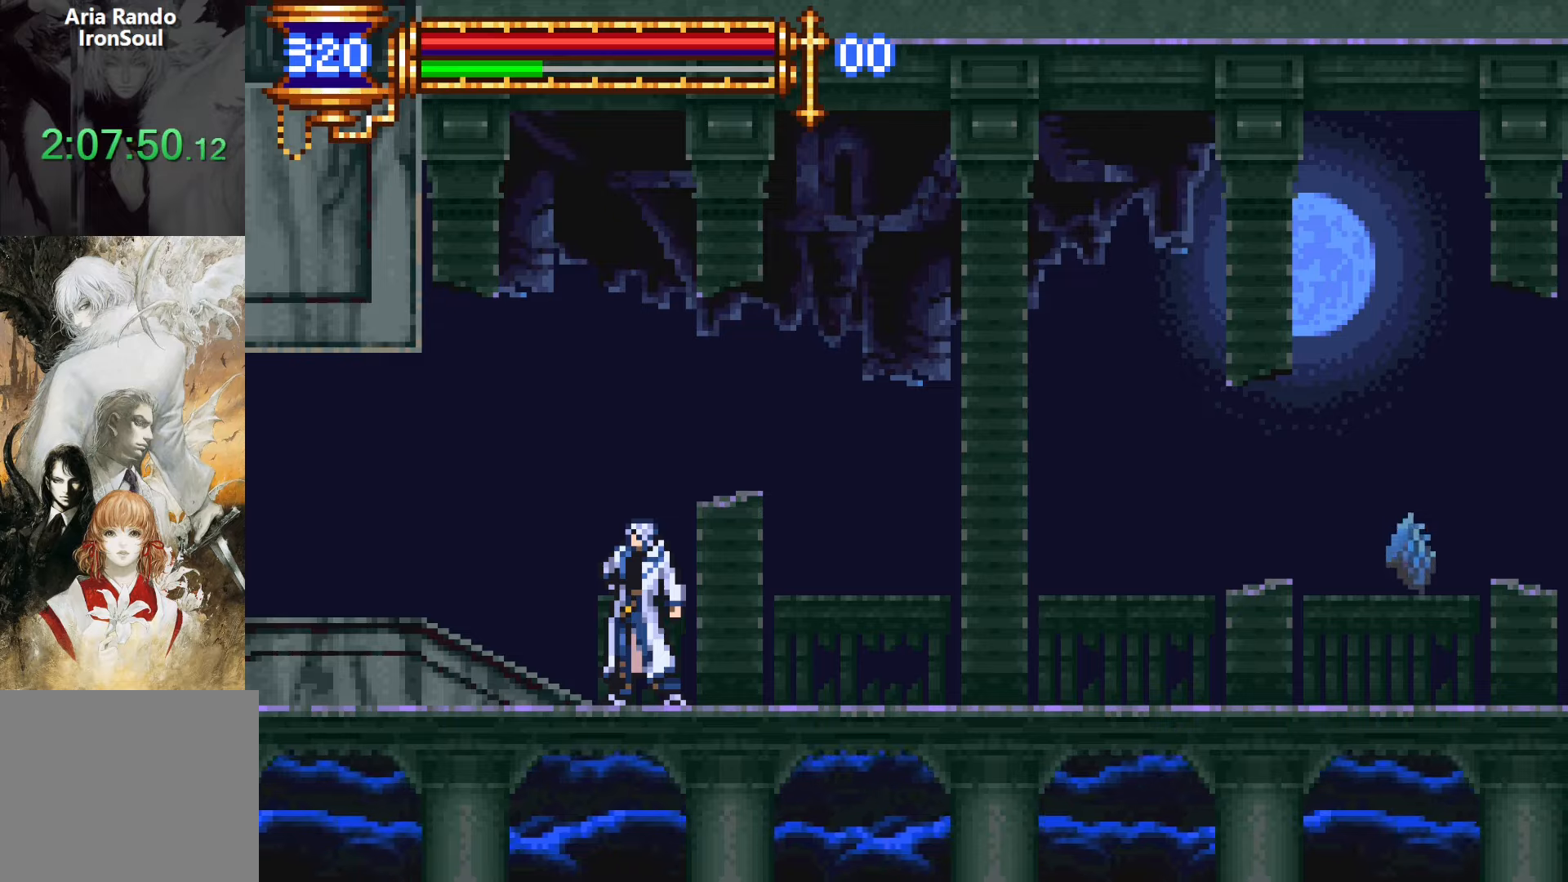
{"buttons": ["R1", "DPAD_LEFT"], "events": [[300, "DPAD_LEFT", "down"], [350, "R1", "down"]]}
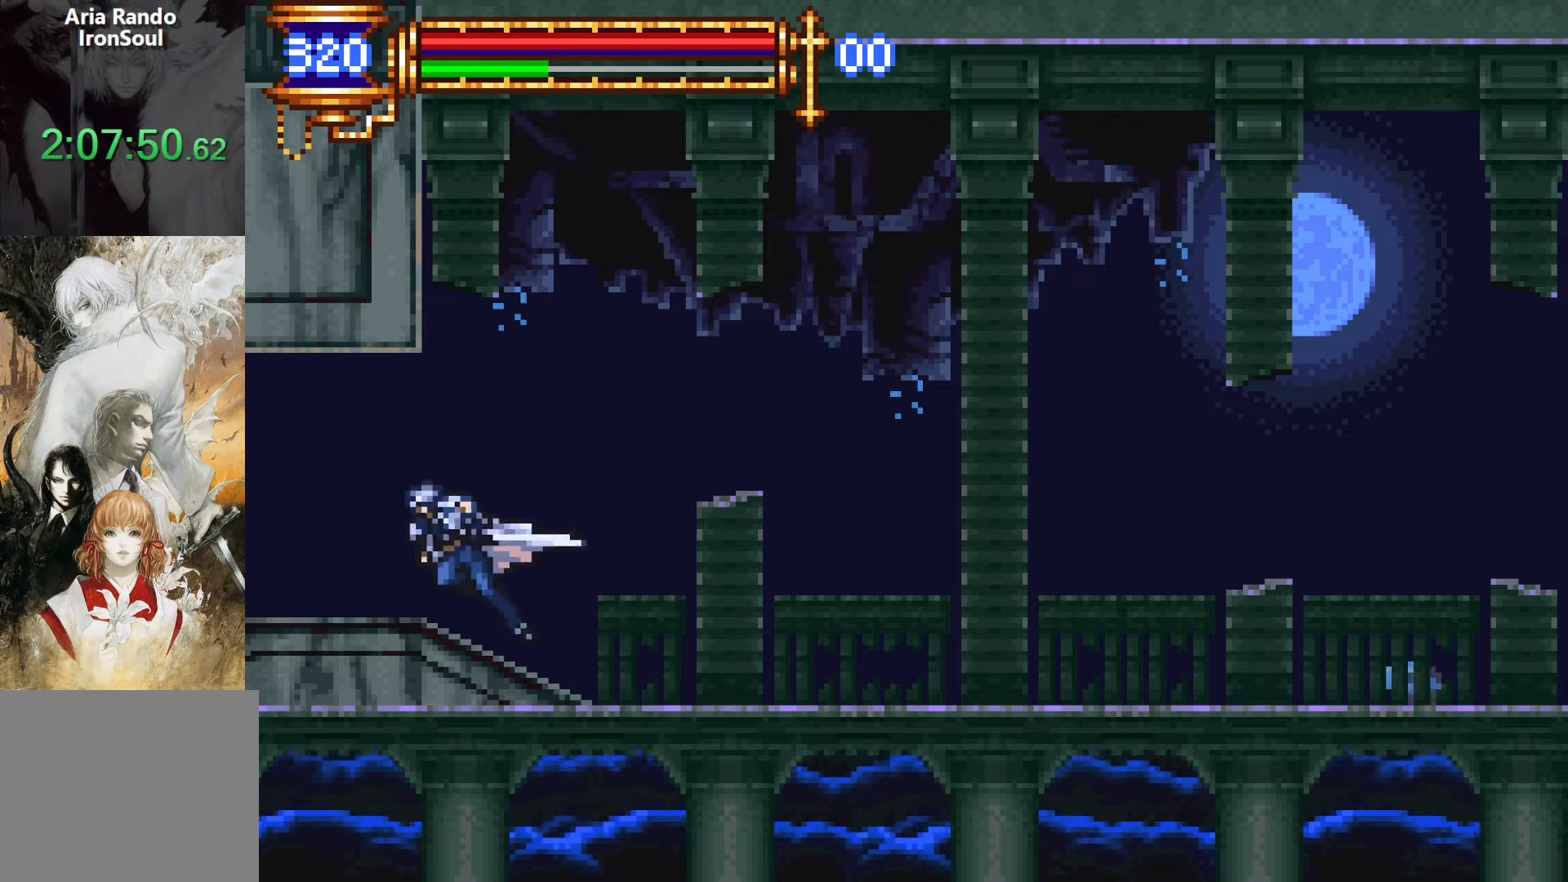
{"buttons": [], "events": [[333, "R1", "up"], [450, "DPAD_LEFT", "up"]]}
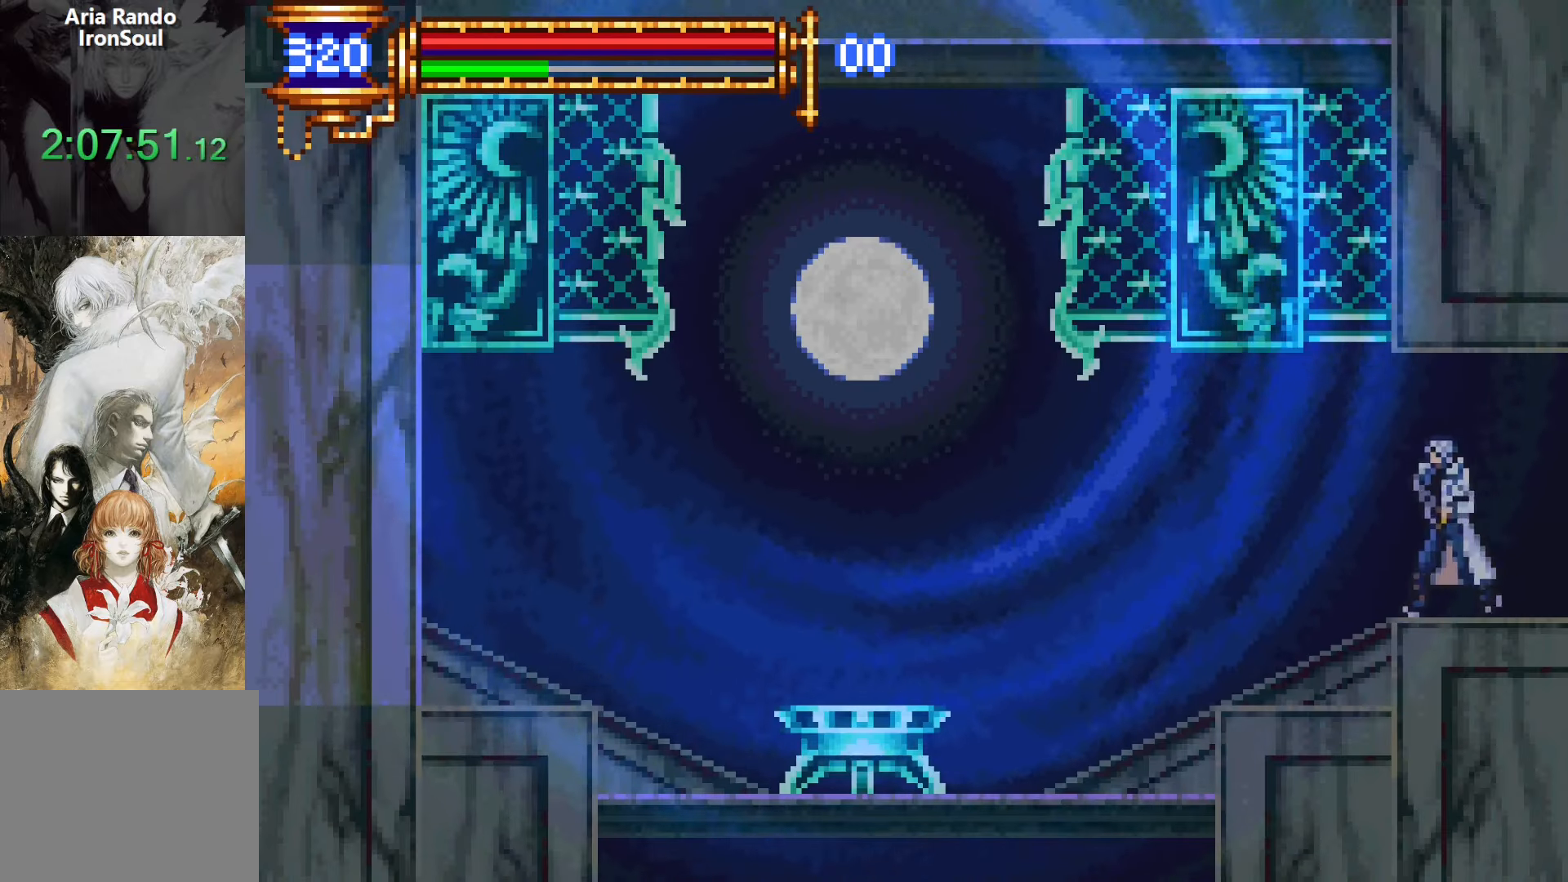
{"buttons": [], "events": []}
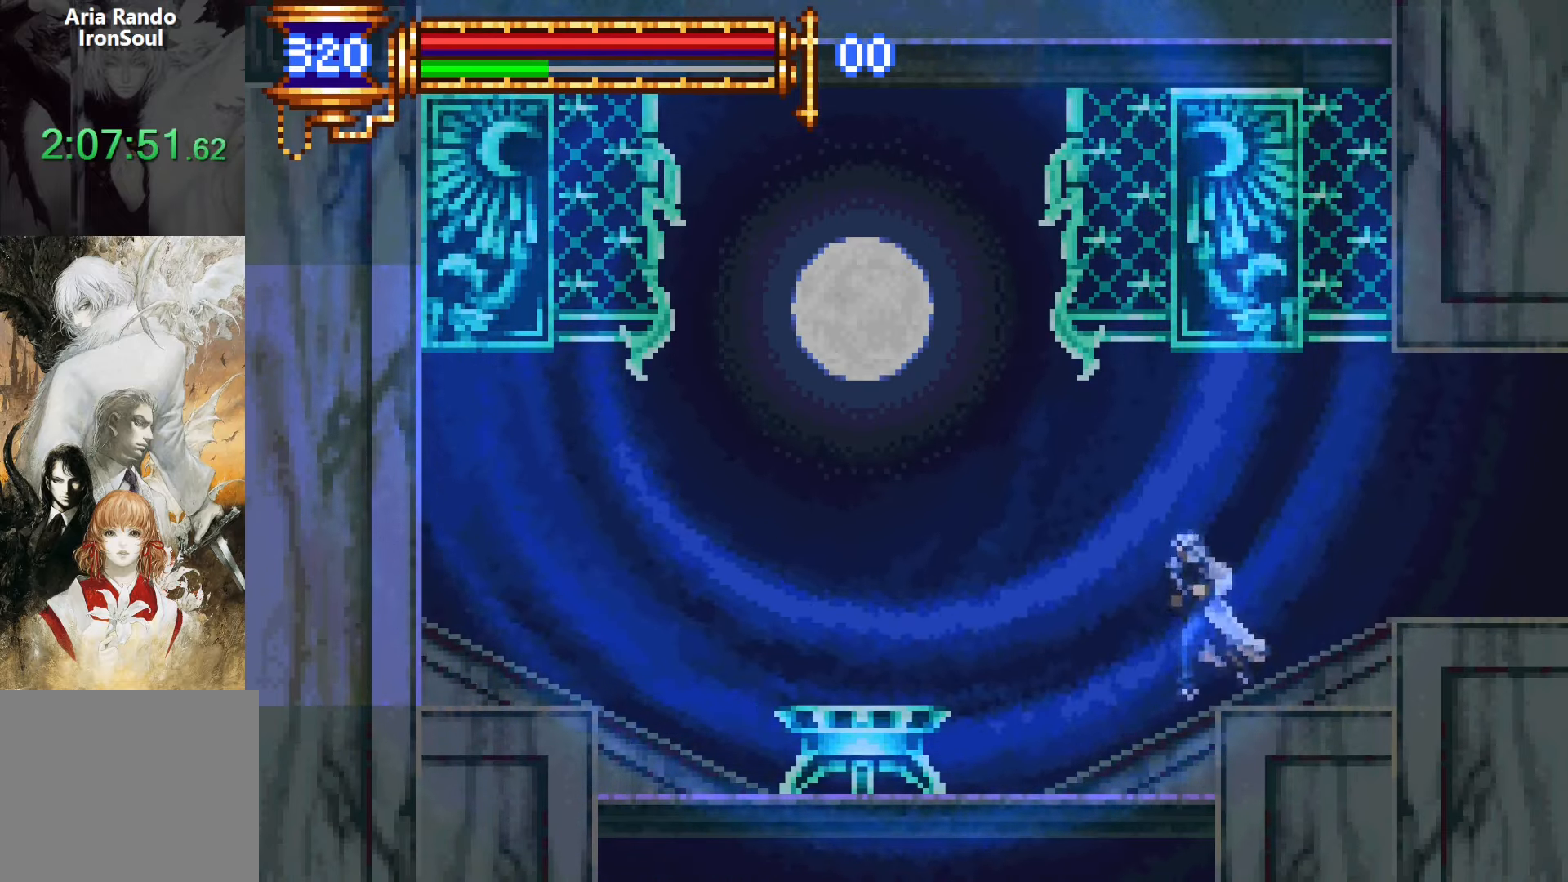
{"buttons": [], "events": []}
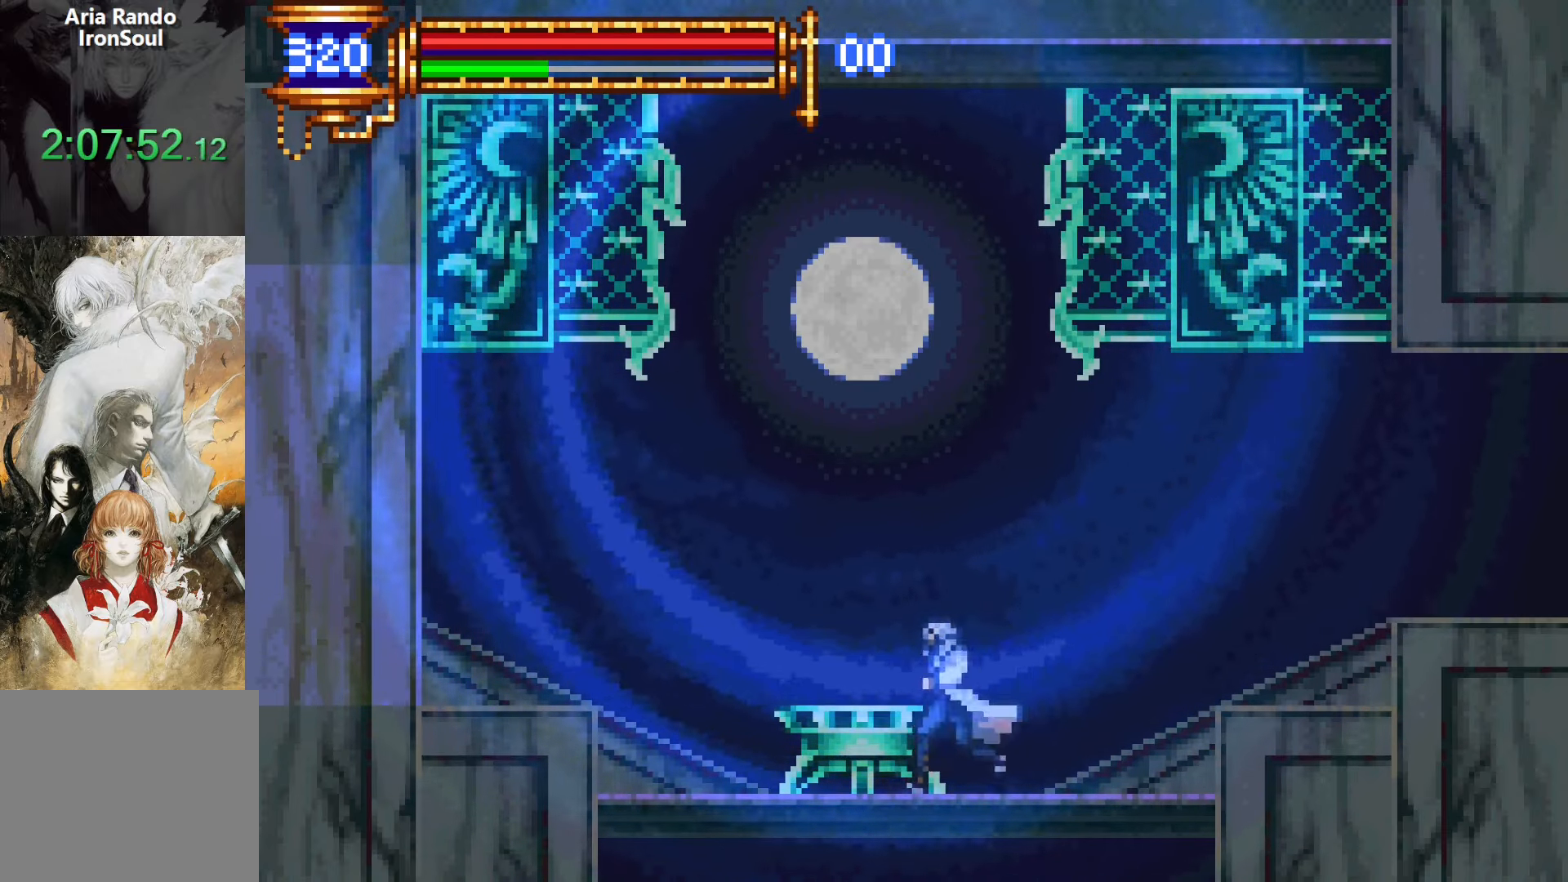
{"buttons": [], "events": []}
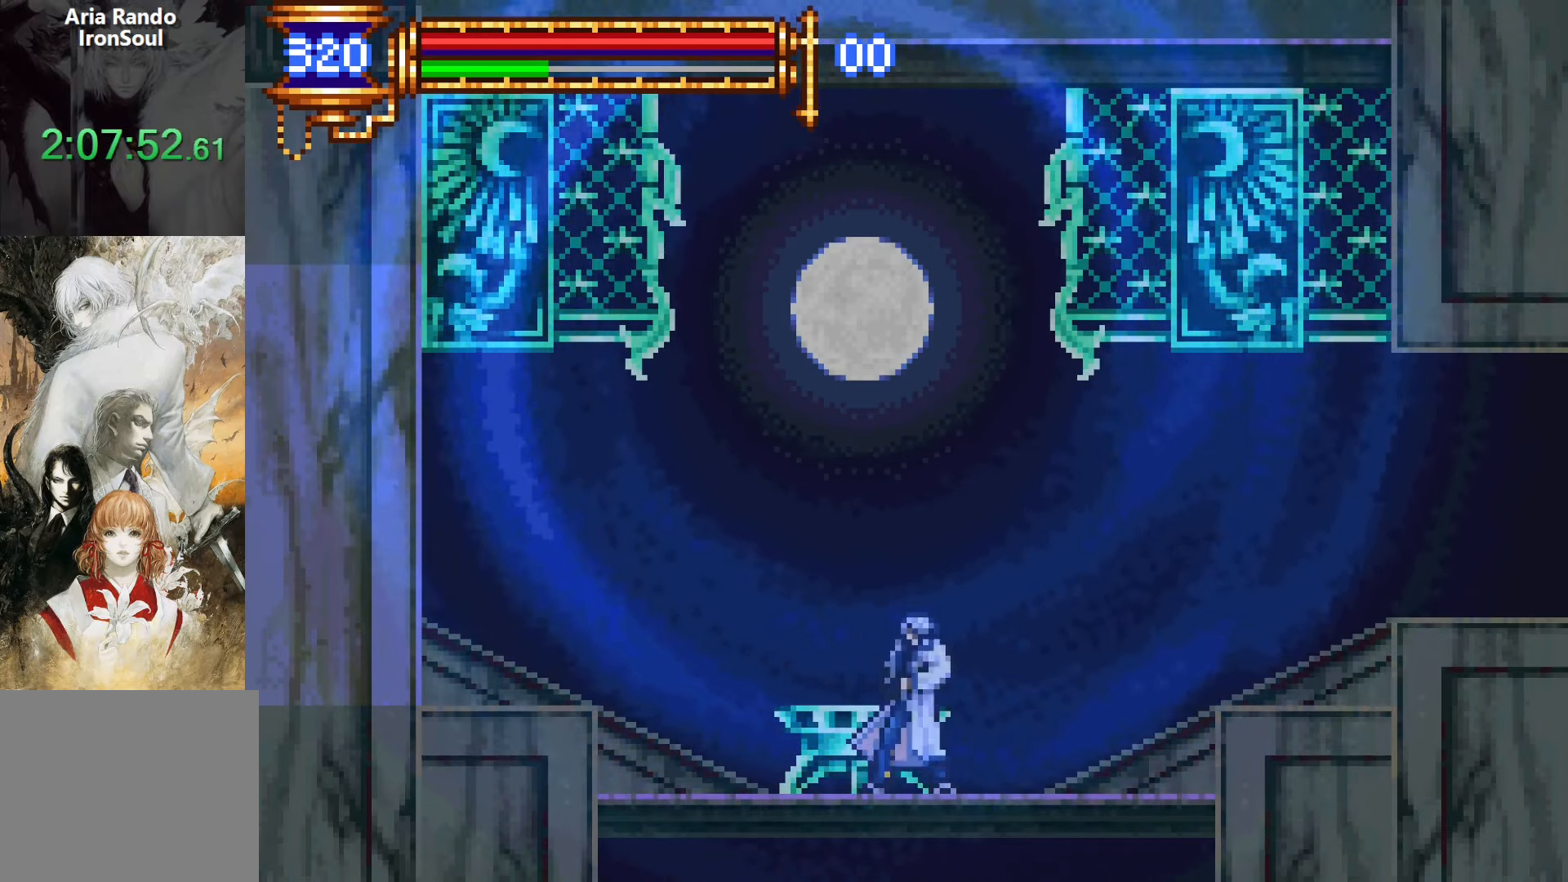
{"buttons": [], "events": []}
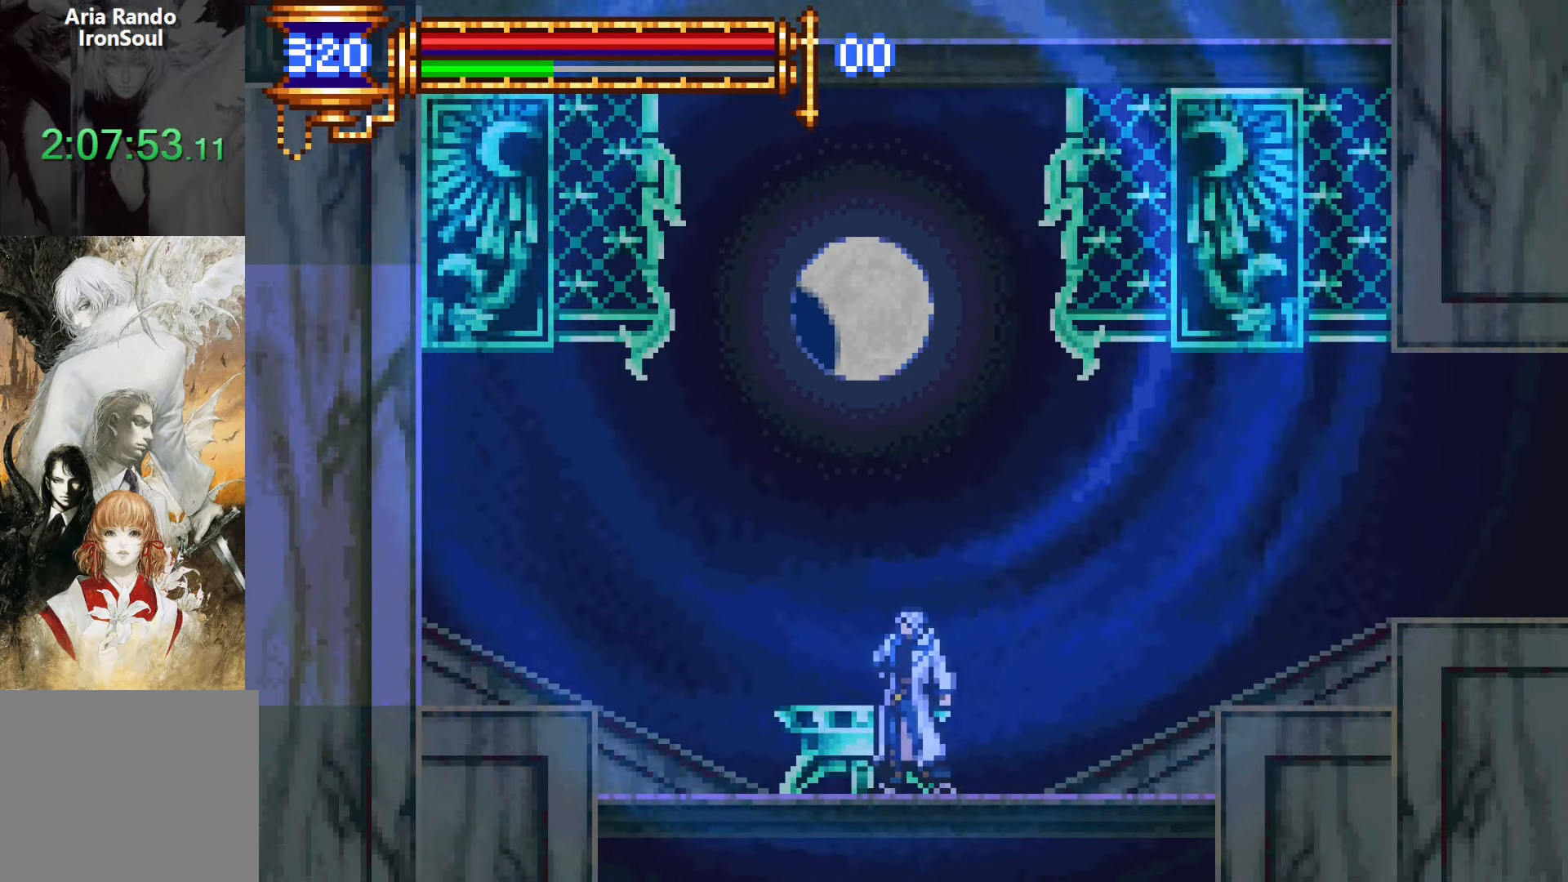
{"buttons": [], "events": []}
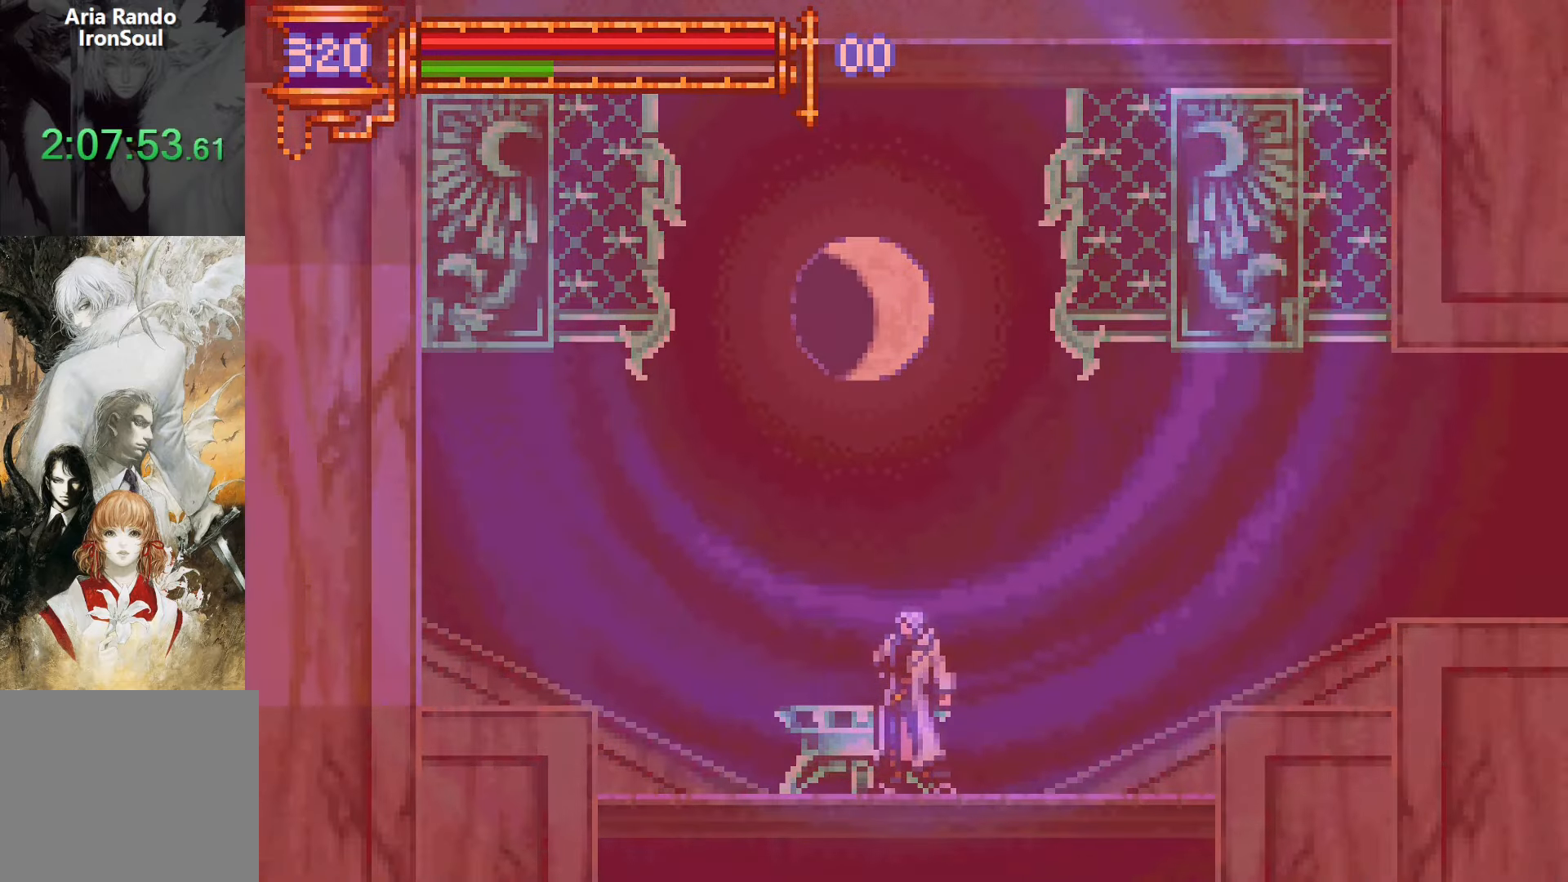
{"buttons": [], "events": []}
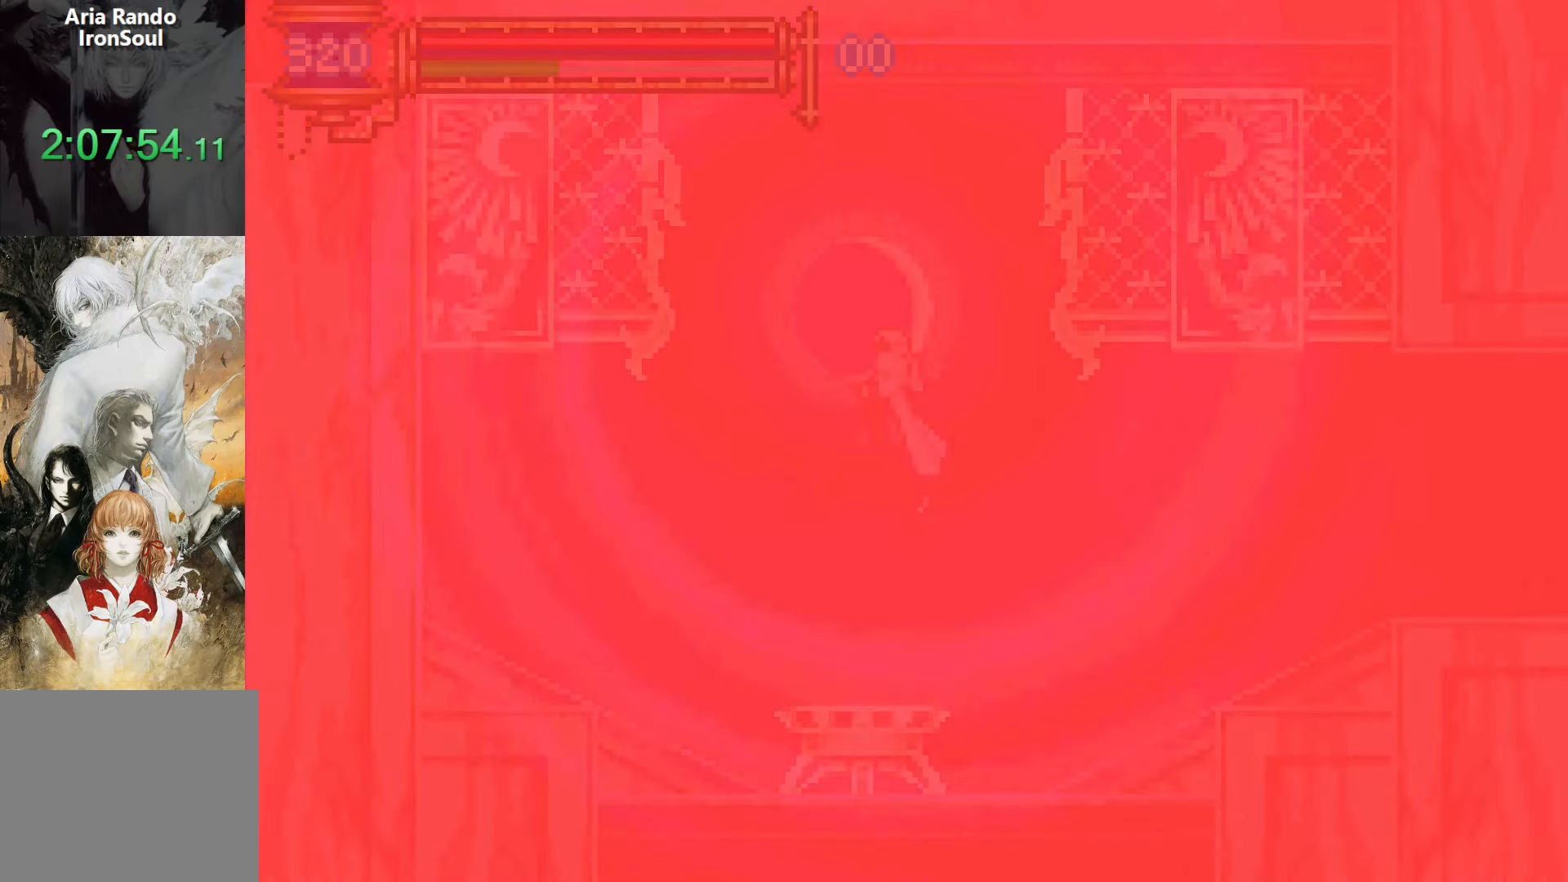
{"buttons": [], "events": []}
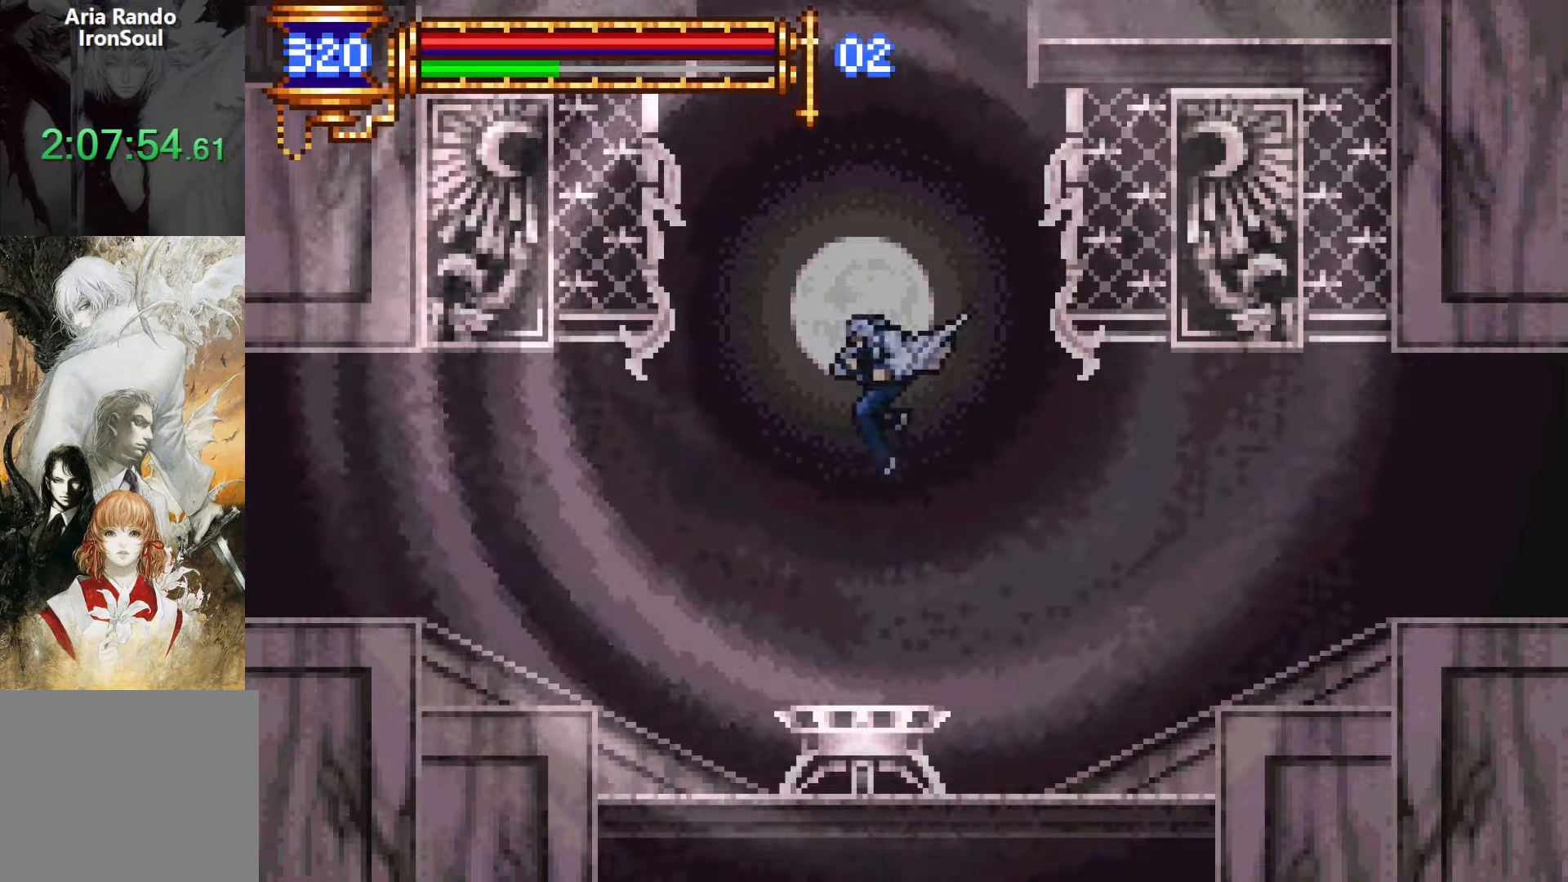
{"buttons": ["START"], "events": [[433, "START", "down"]]}
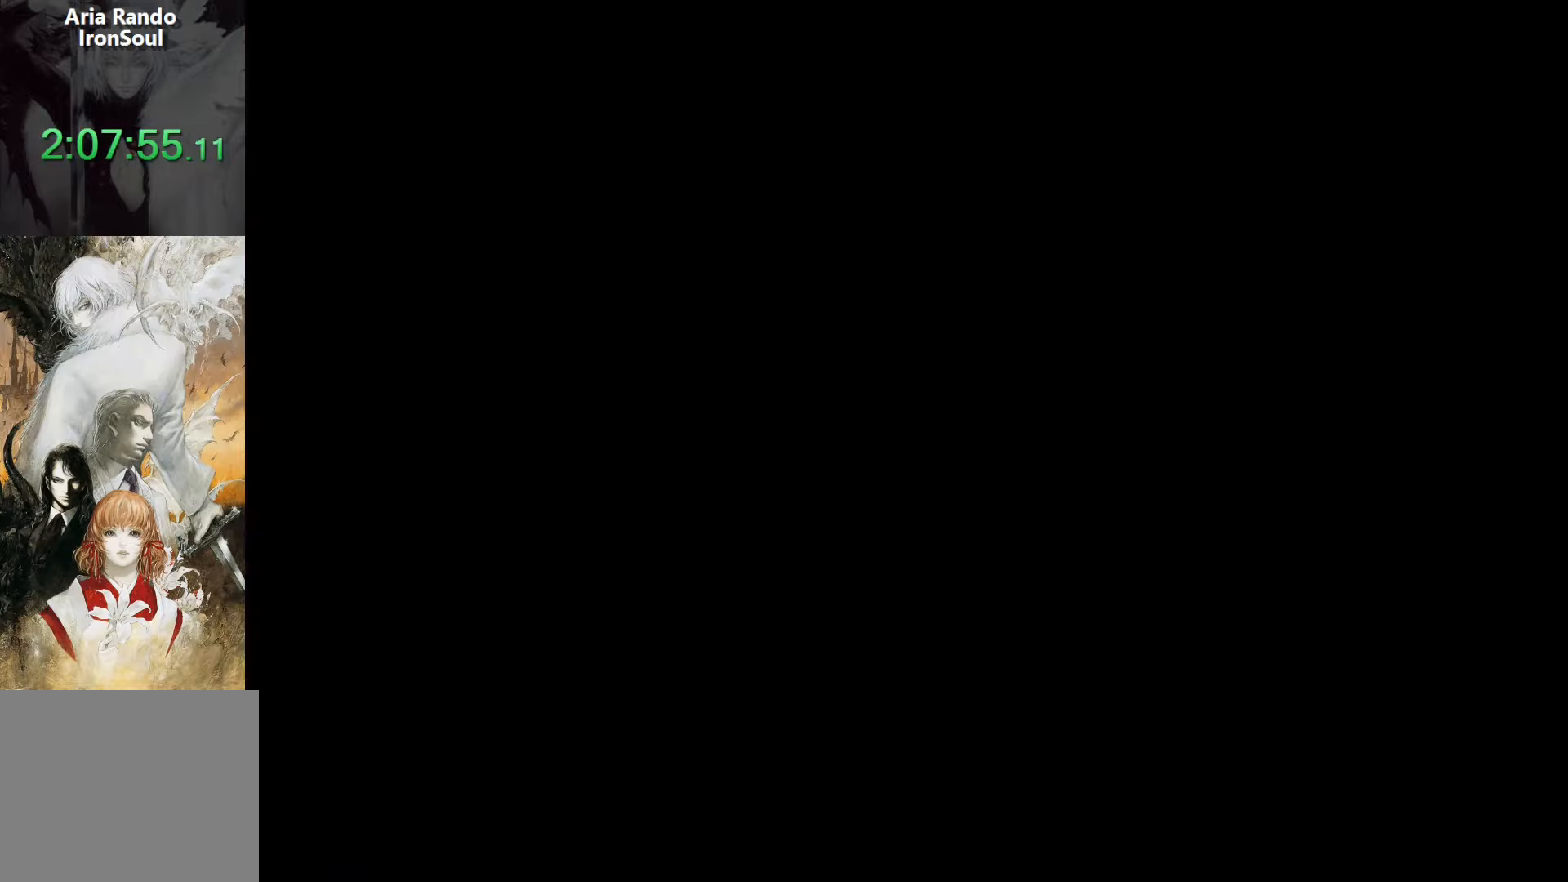
{"buttons": ["DPAD_DOWN"], "events": [[67, "START", "up"], [317, "DPAD_DOWN", "down"], [400, "DPAD_DOWN", "up"], [483, "DPAD_DOWN", "down"]]}
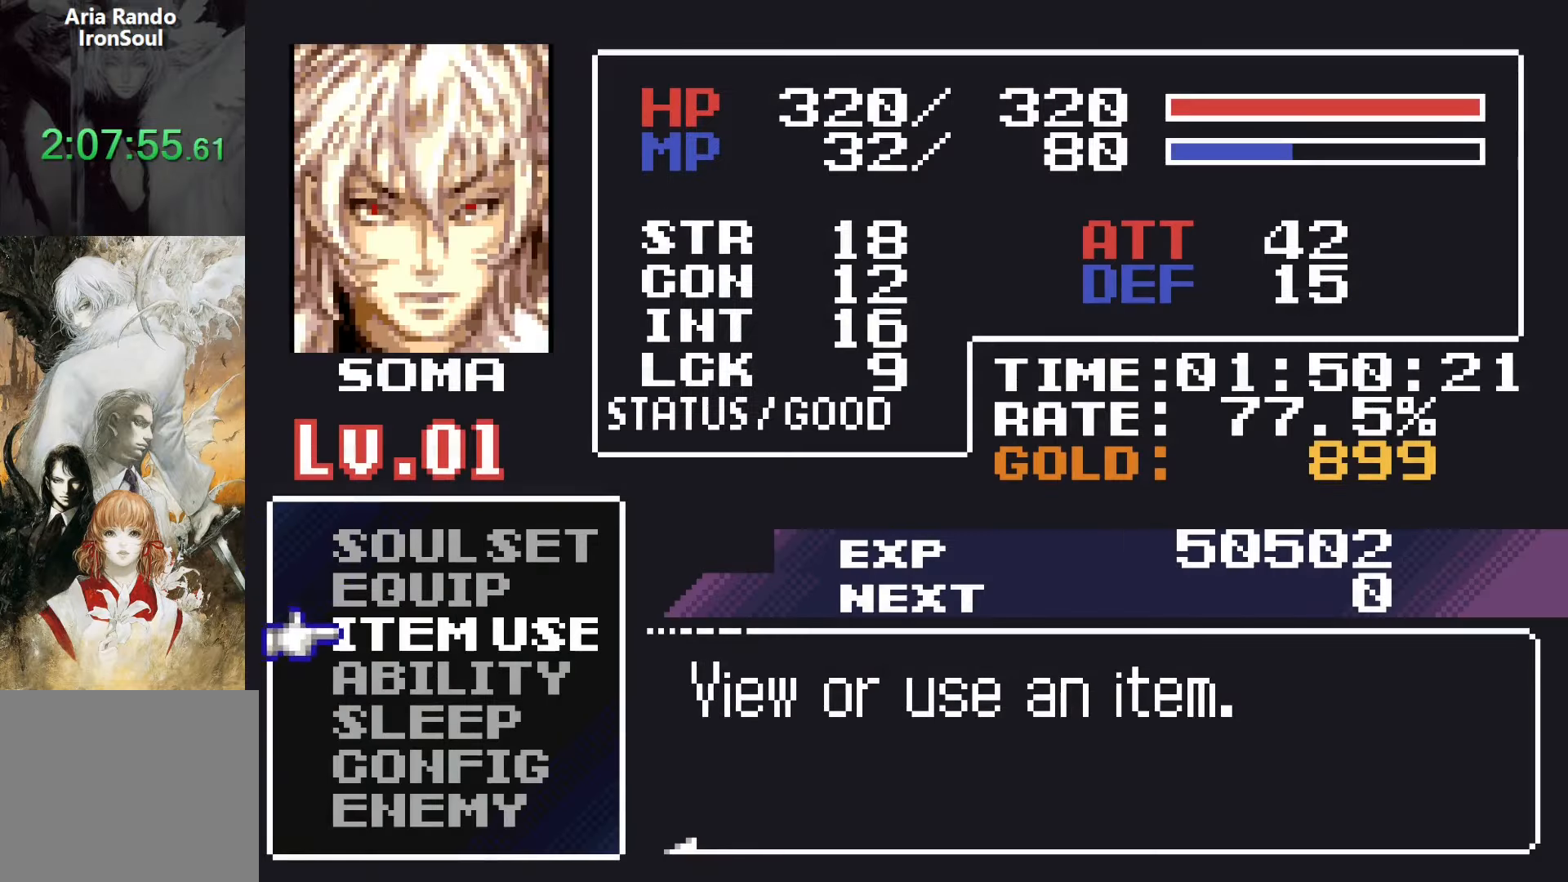
{"buttons": [], "events": [[67, "CROSS", "down"], [83, "DPAD_DOWN", "up"], [117, "CROSS", "up"]]}
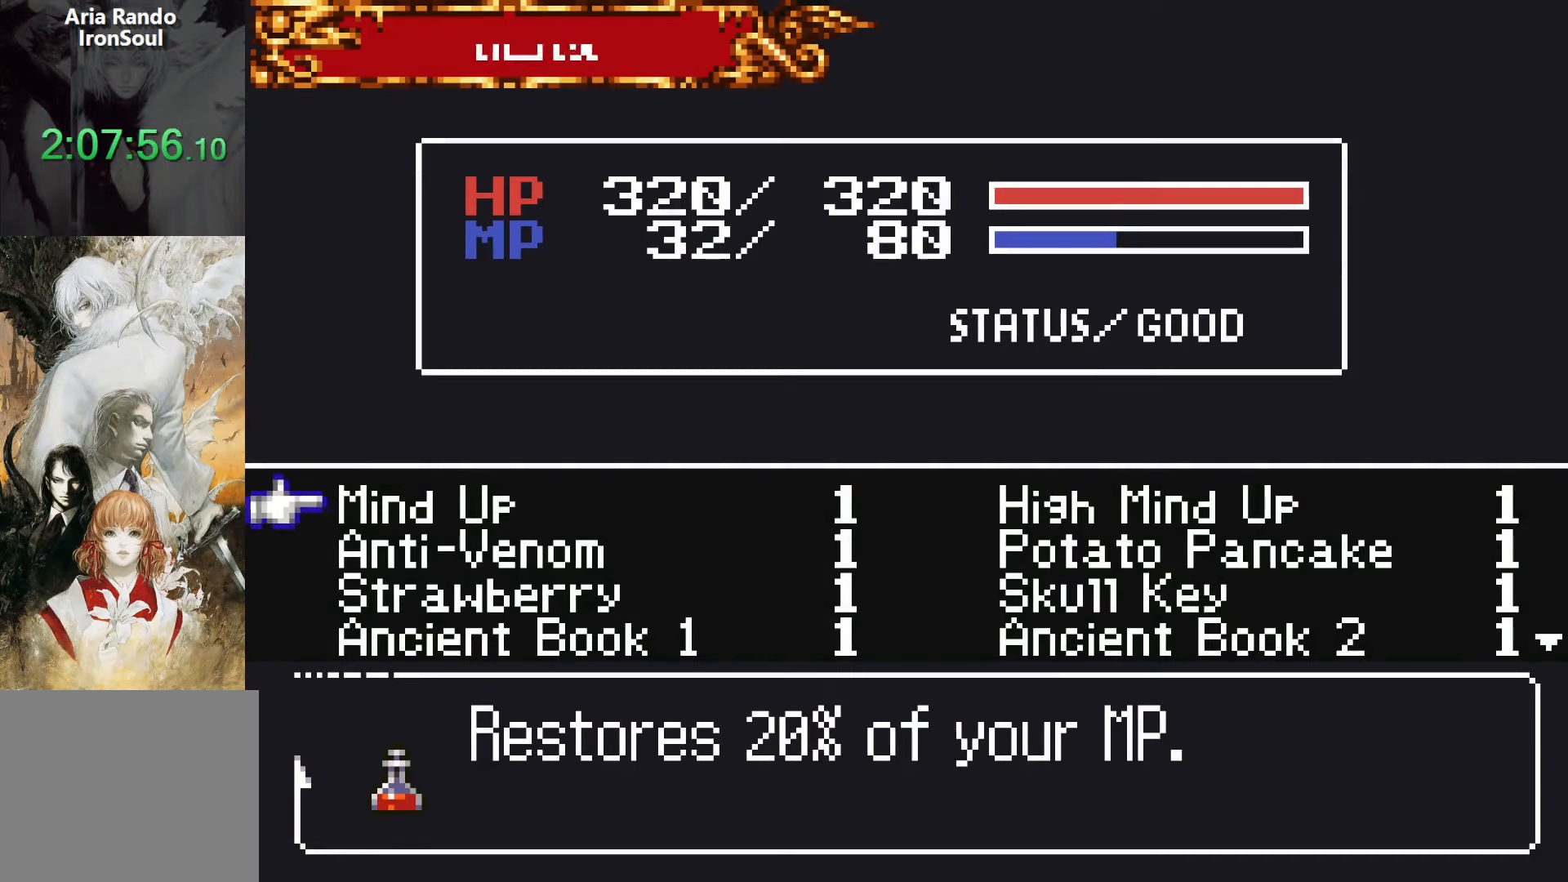
{"buttons": [], "events": []}
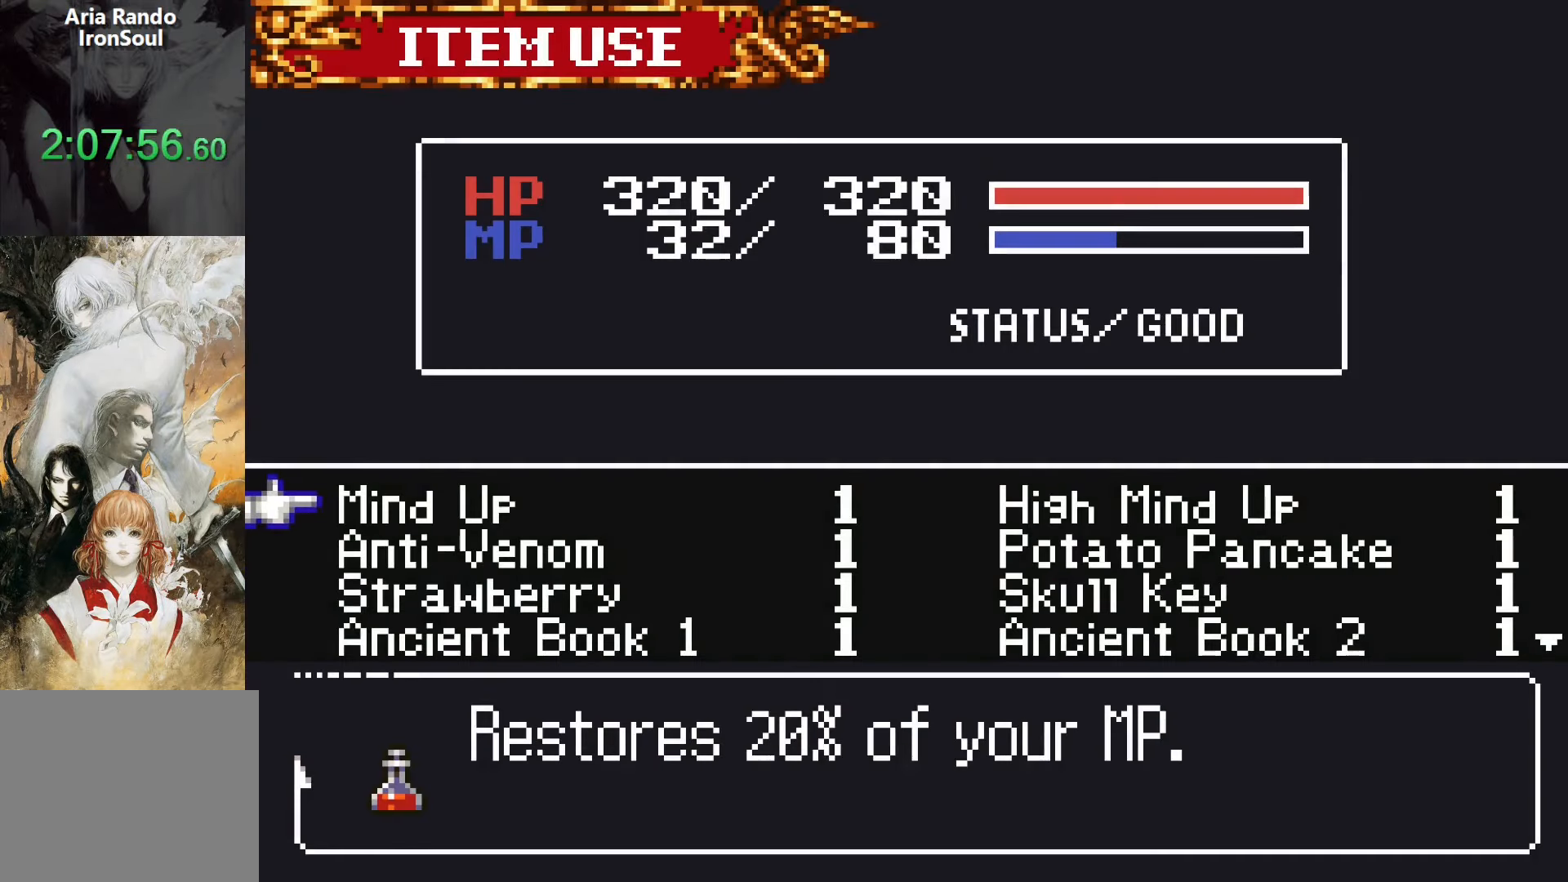
{"buttons": [], "events": []}
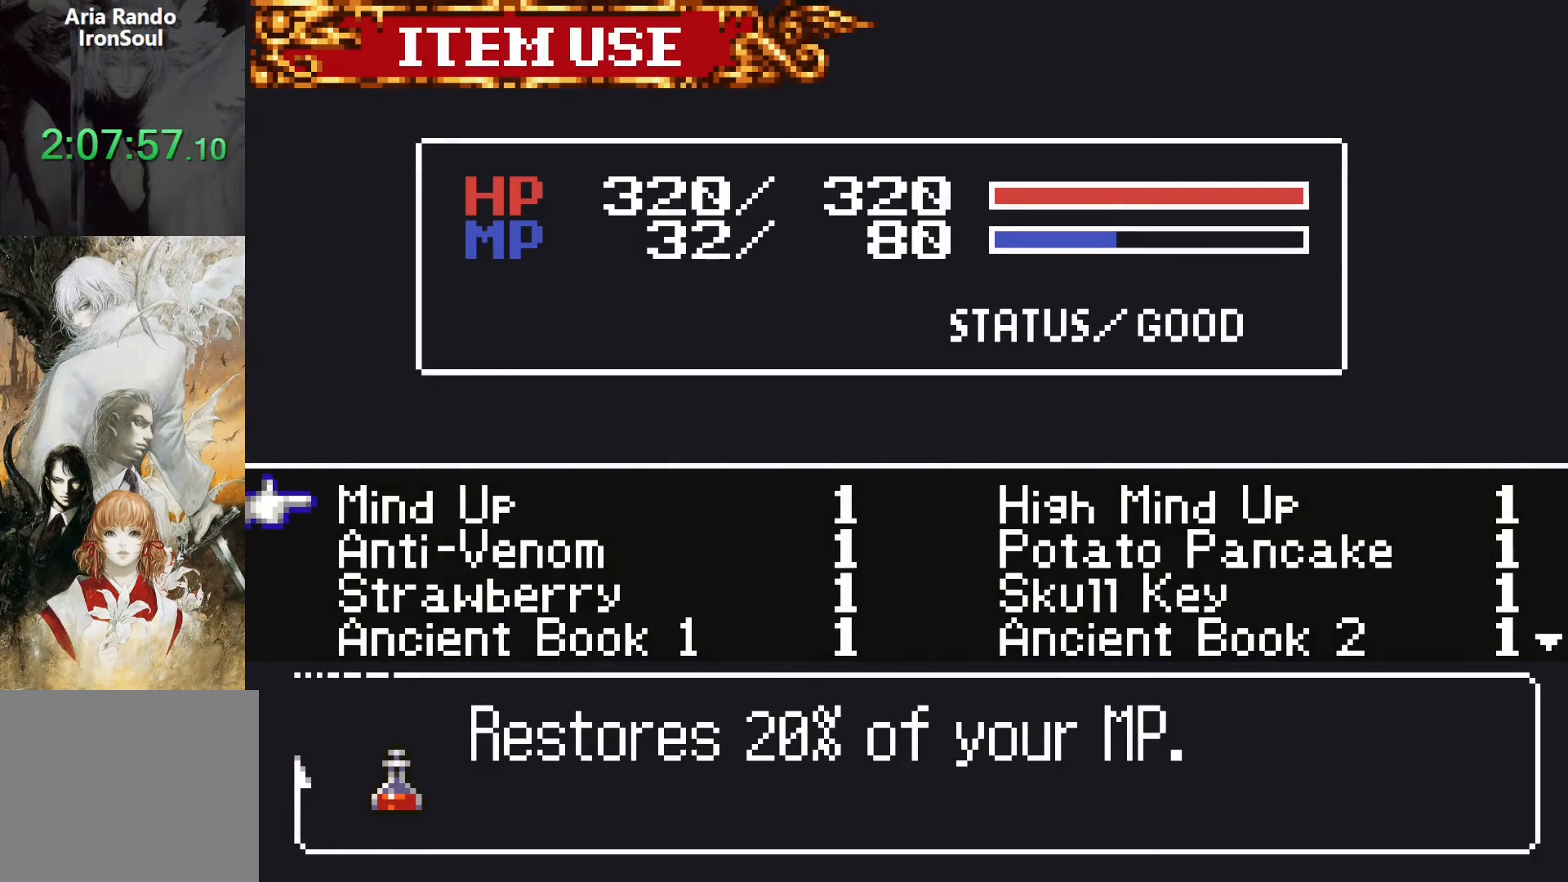
{"buttons": [], "events": []}
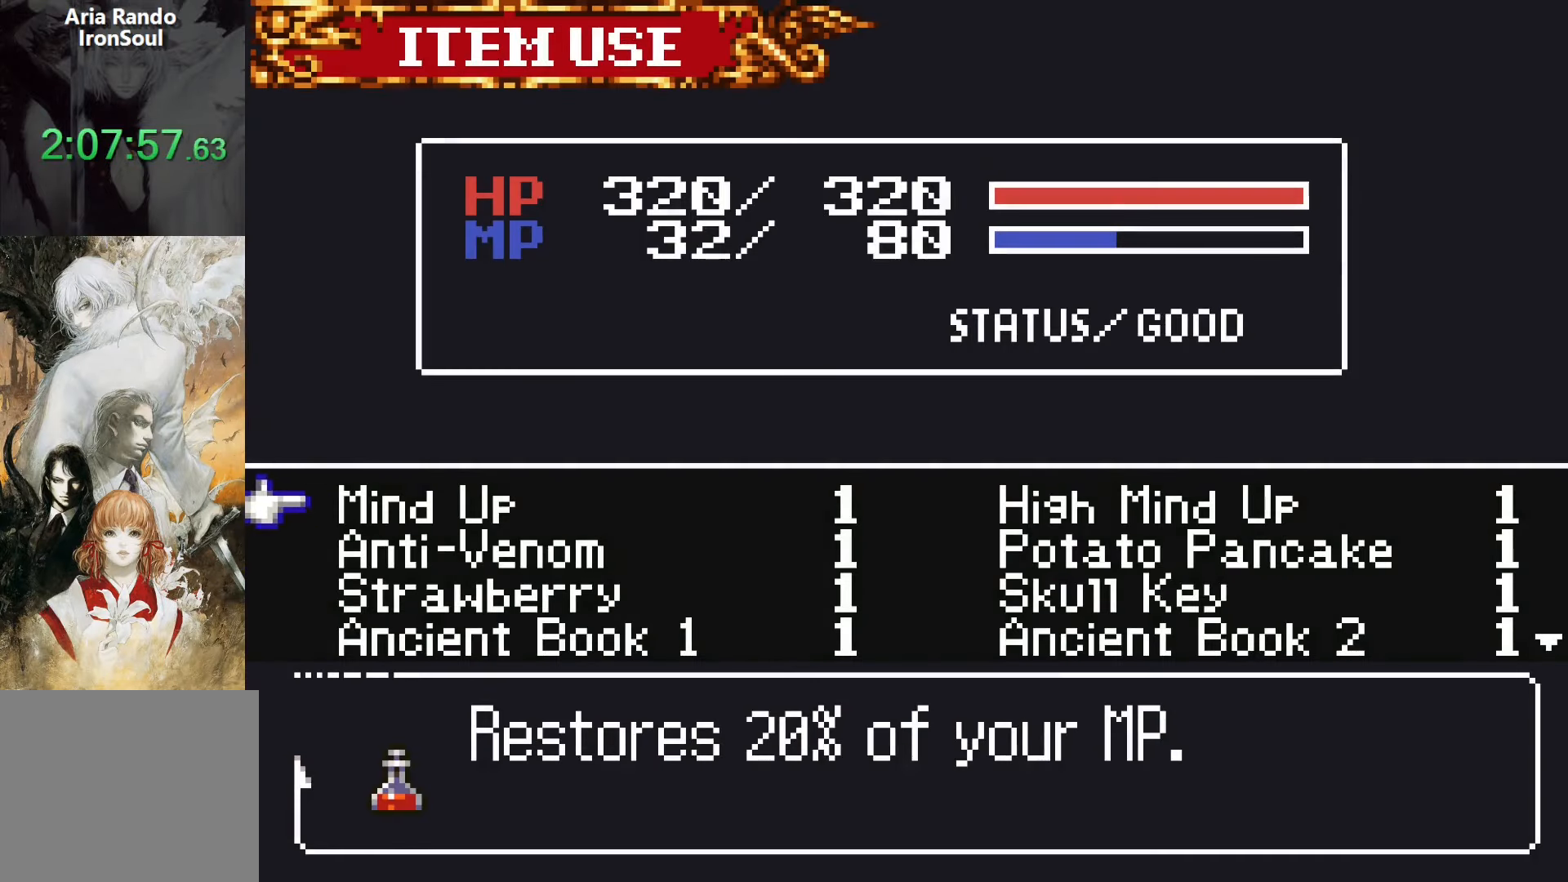
{"buttons": [], "events": []}
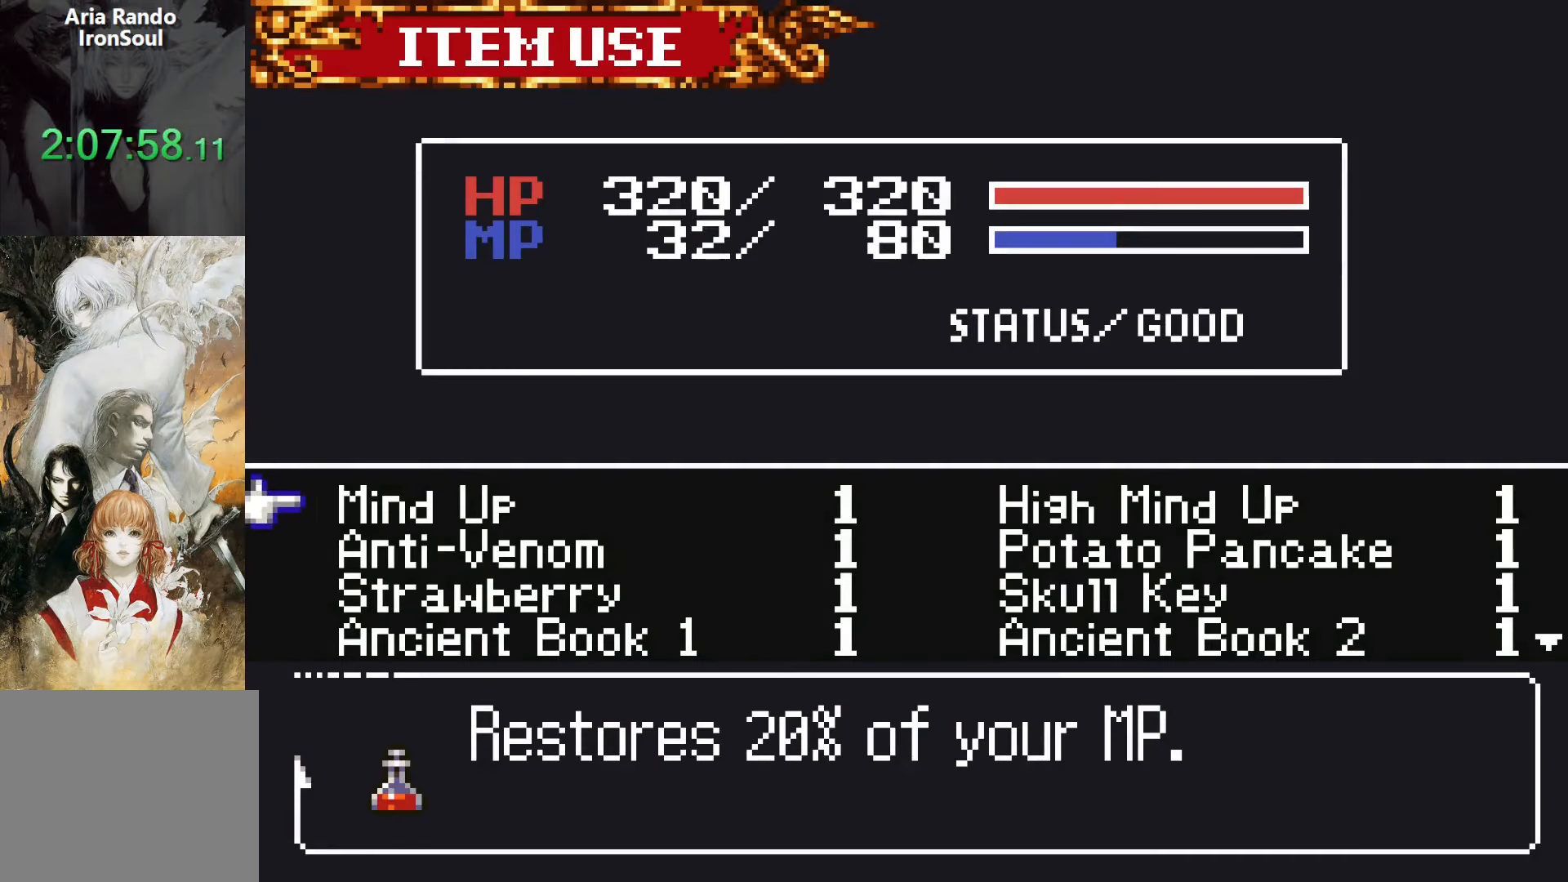
{"buttons": [], "events": []}
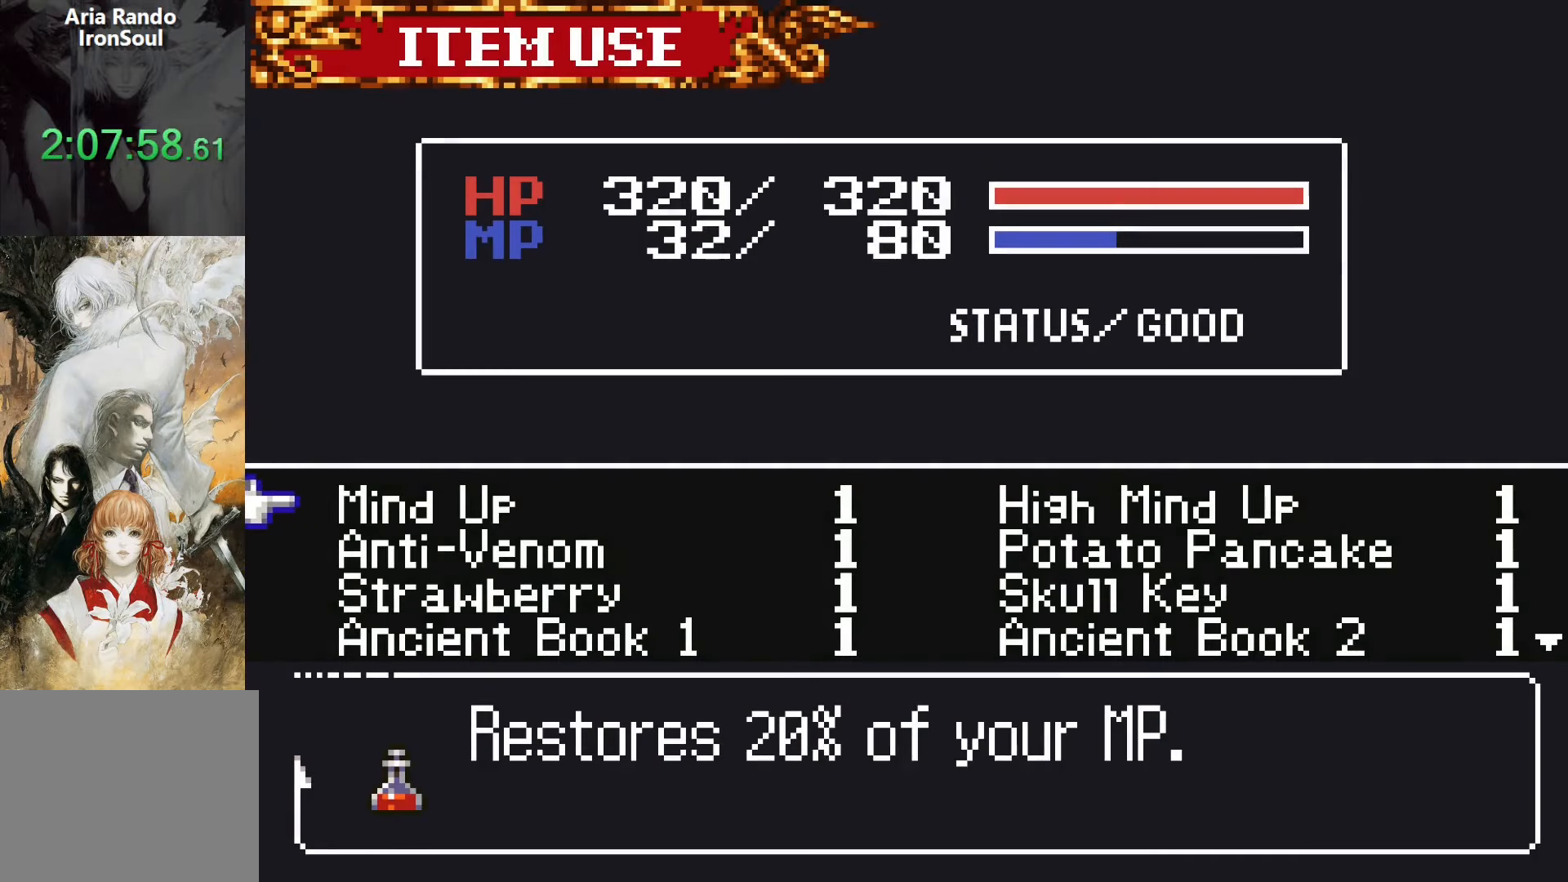
{"buttons": [], "events": []}